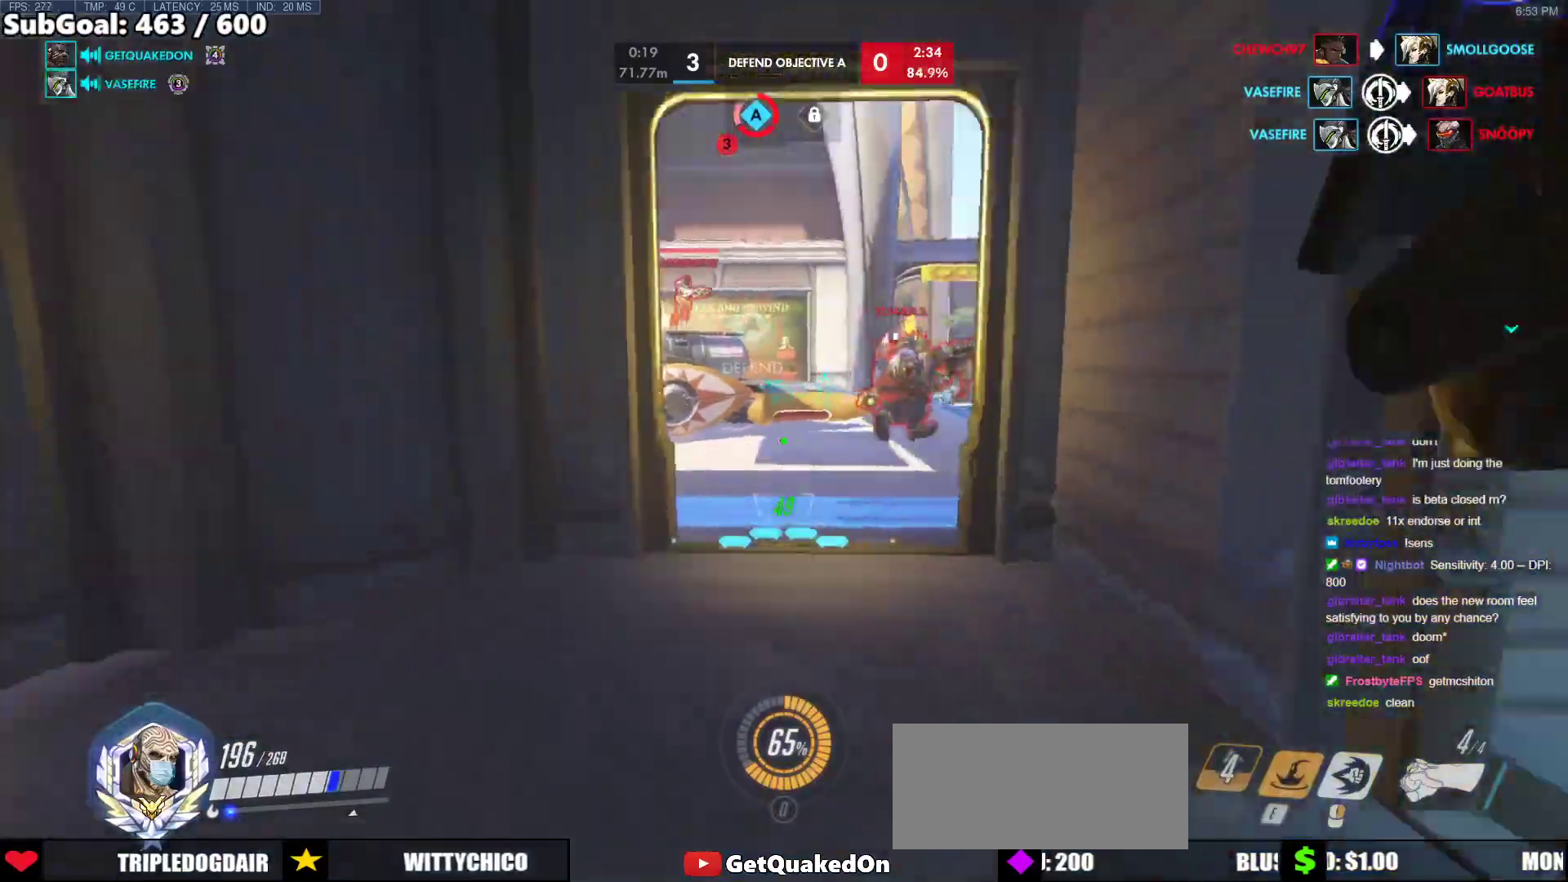
Gameplay with keyboard and mouse; each line is a JSON object with the keys and mouse buttons held at the frame after it. "events" lists presses ("down") and releases ("up") of "a", "ctrl", "d", "e", "f", "melee", "q", "r", "s", "shift", "space", "w", "mouse_left" and "mouse_right" between this image and that frame as [ms after this image, input, new state], when the widget could be followed in between. "mouse_left", "mouse_right" = the "left", "right" buttons of the "mouse" list. No other keys are recorded. Mouse movement is not recorded. Key names are as the overlay labels them; some are game actions (e.g. jump) rather than physical keys.
{"keys": ["a"], "mouse": ["left", "right"], "events": [[100, "d", "up"], [100, "w", "up"], [183, "a", "down"], [283, "space", "down"], [383, "mouse_left", "down"], [417, "space", "up"], [467, "mouse_right", "down"]]}
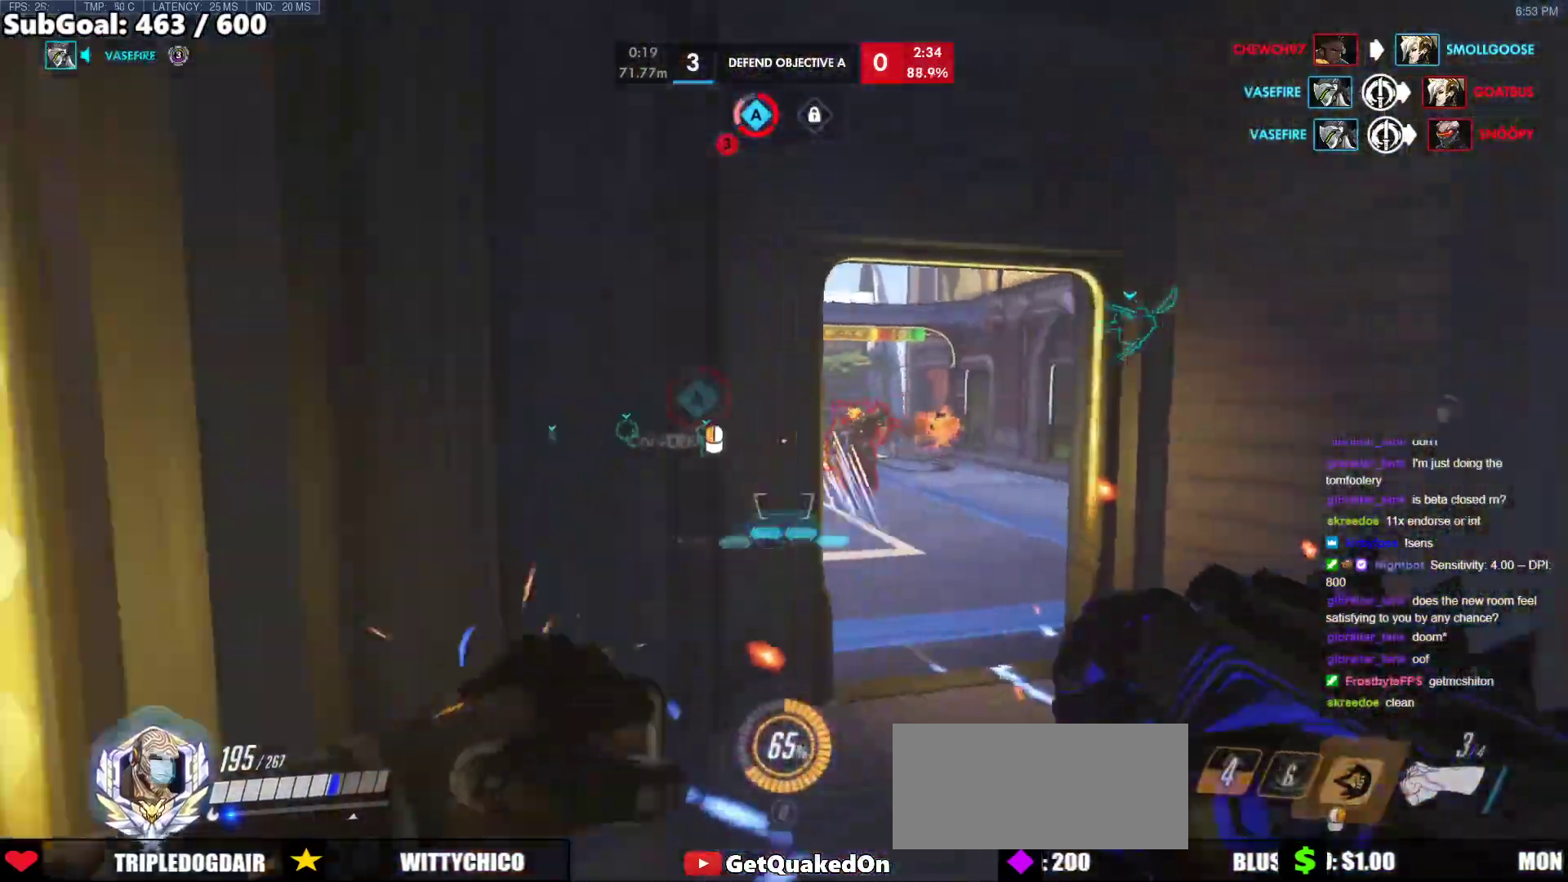
{"keys": ["a", "w"], "mouse": ["right"], "events": [[17, "mouse_left", "up"], [350, "w", "down"]]}
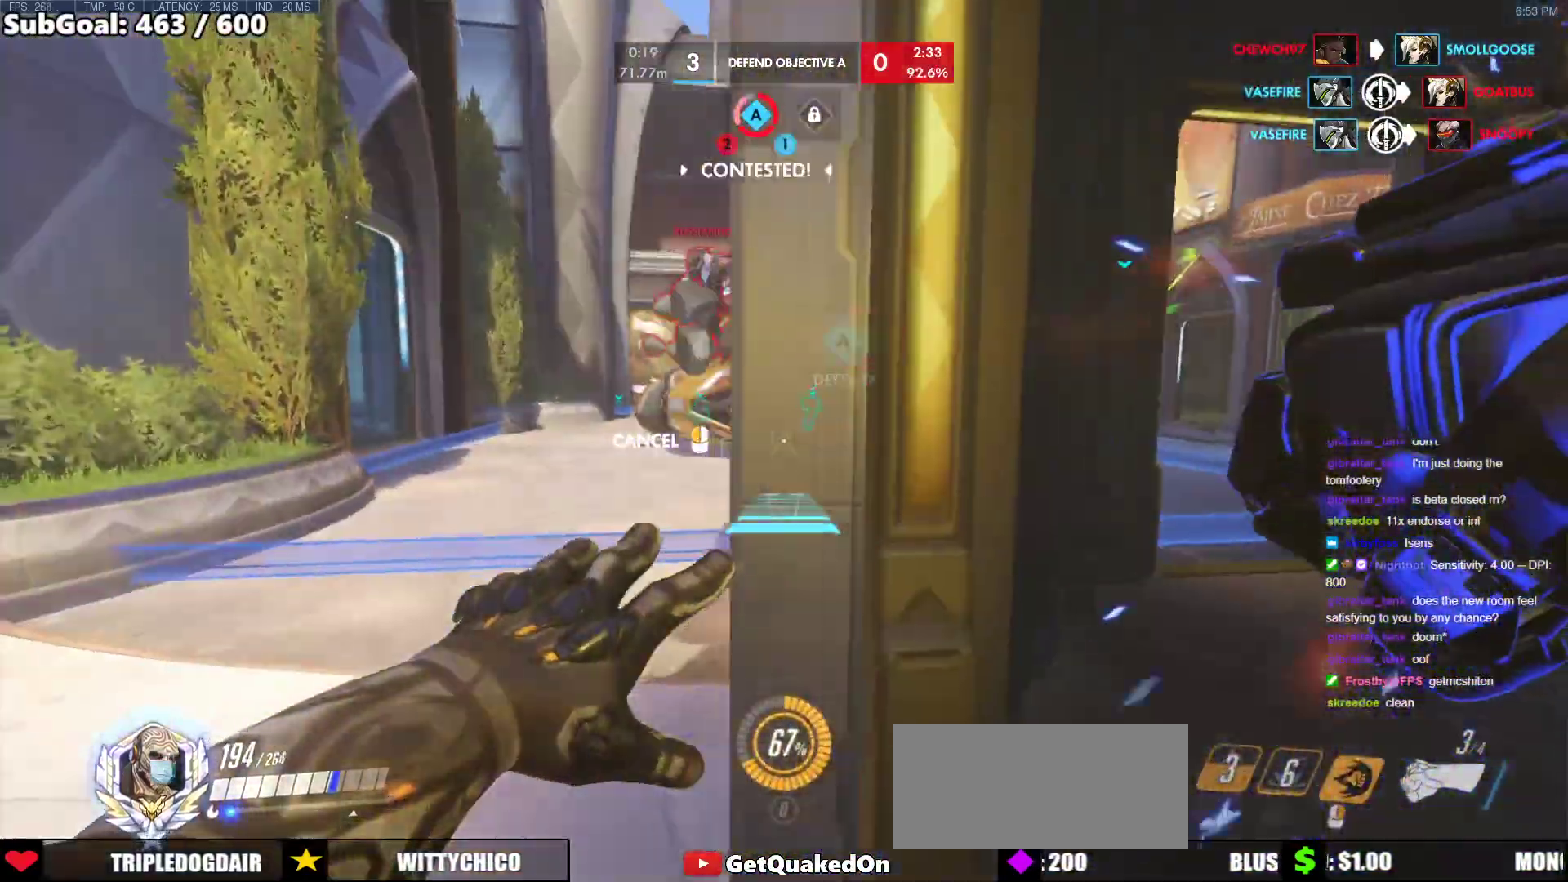
{"keys": ["a", "w"], "mouse": [], "events": [[317, "space", "down"], [450, "space", "up"], [500, "mouse_right", "up"]]}
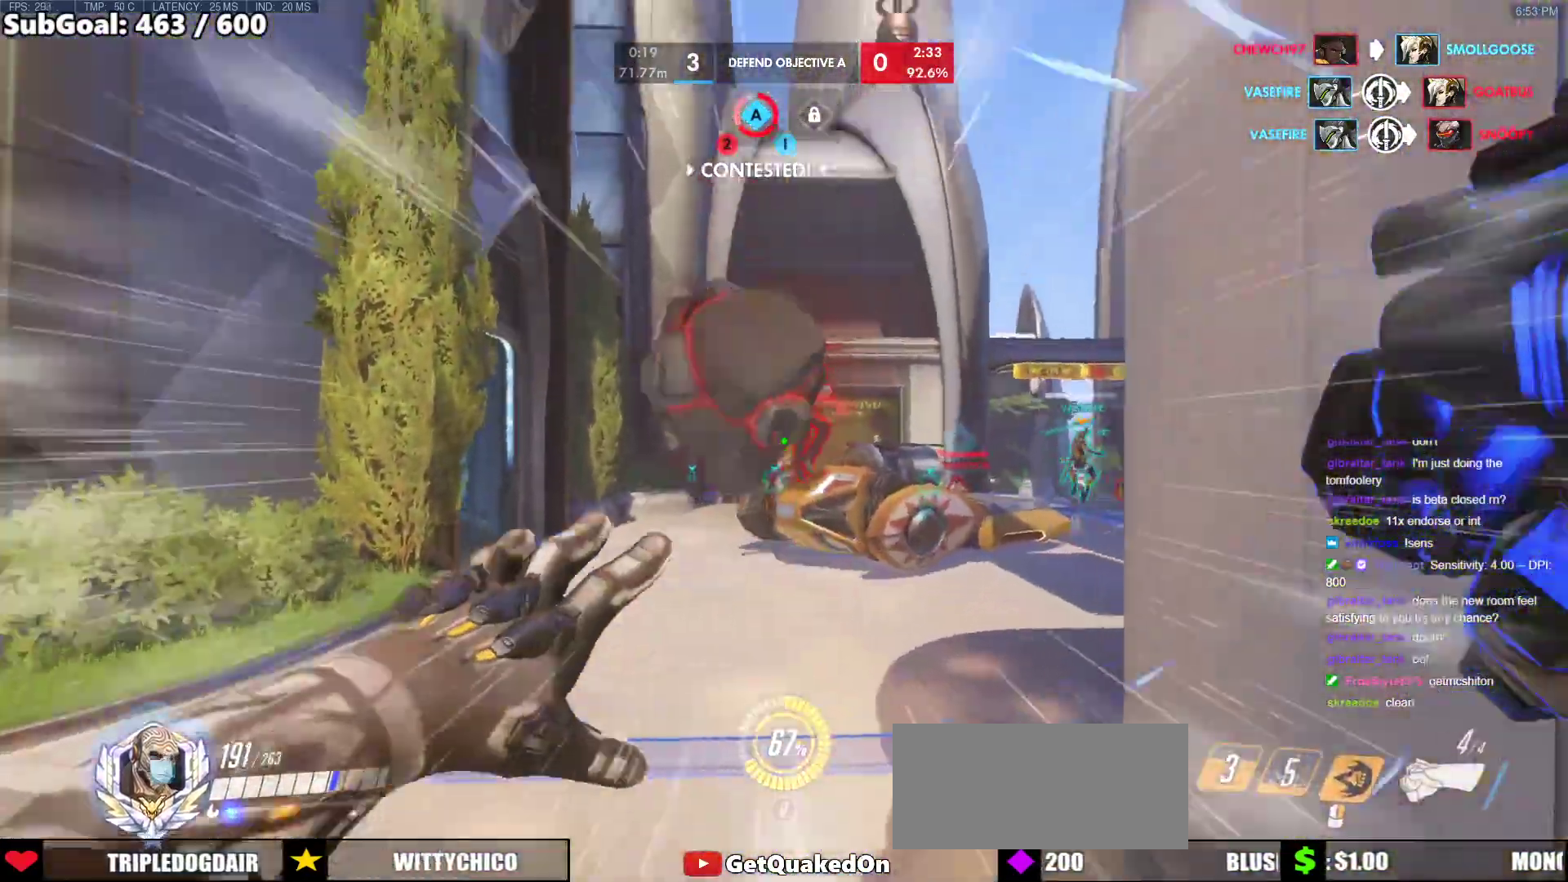
{"keys": ["w"], "mouse": [], "events": [[50, "a", "up"]]}
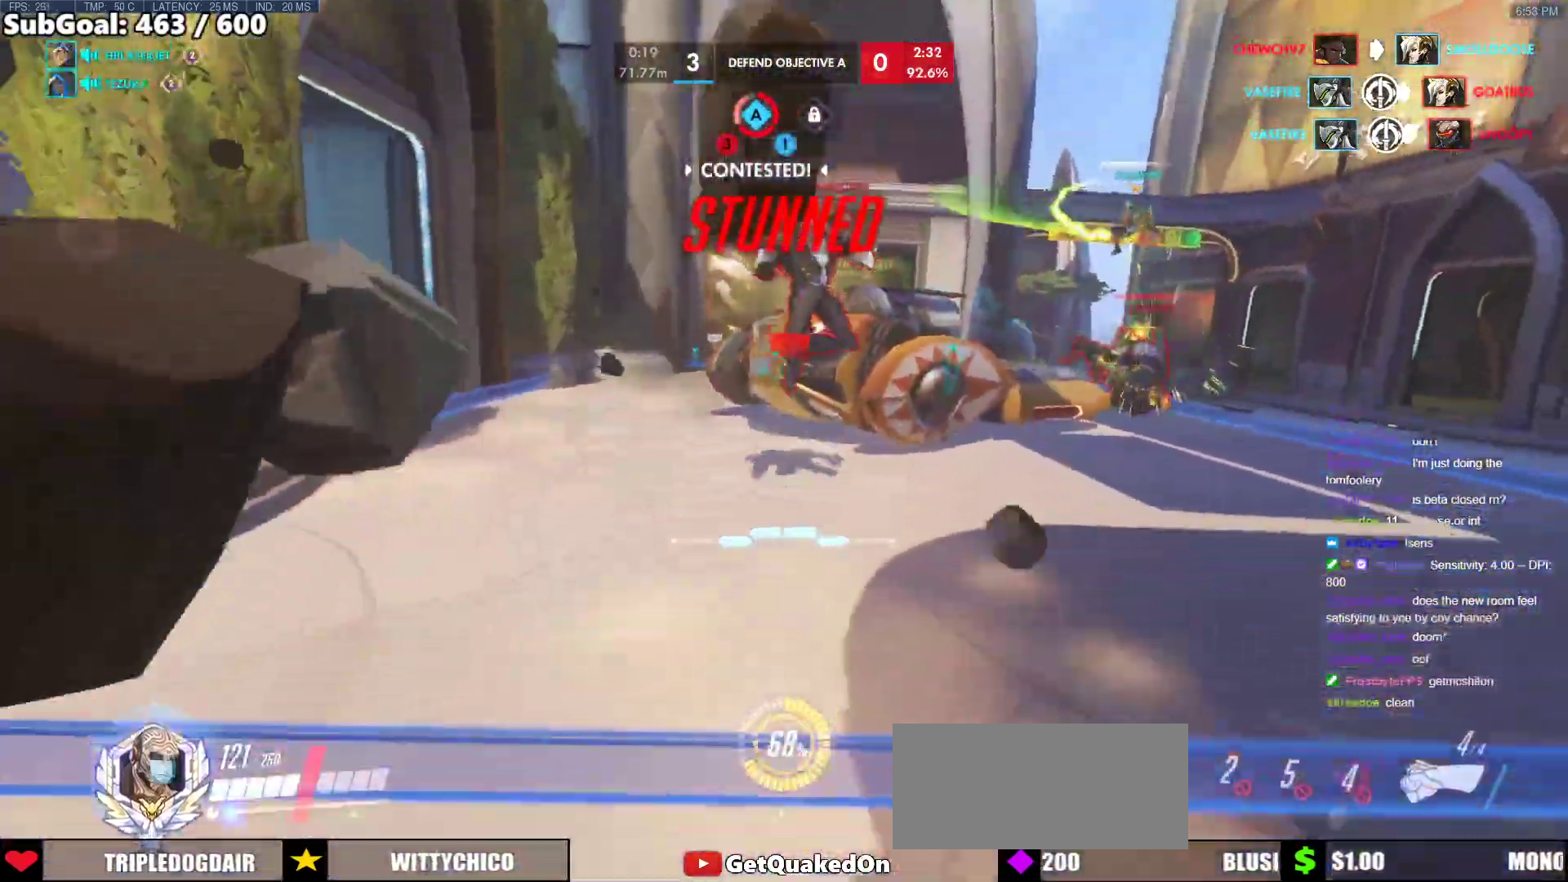
{"keys": ["space", "w"], "mouse": ["left"], "events": [[67, "d", "down"], [67, "w", "up"], [117, "s", "down"], [150, "d", "up"], [200, "s", "up"], [300, "w", "down"], [483, "mouse_left", "down"], [483, "space", "down"]]}
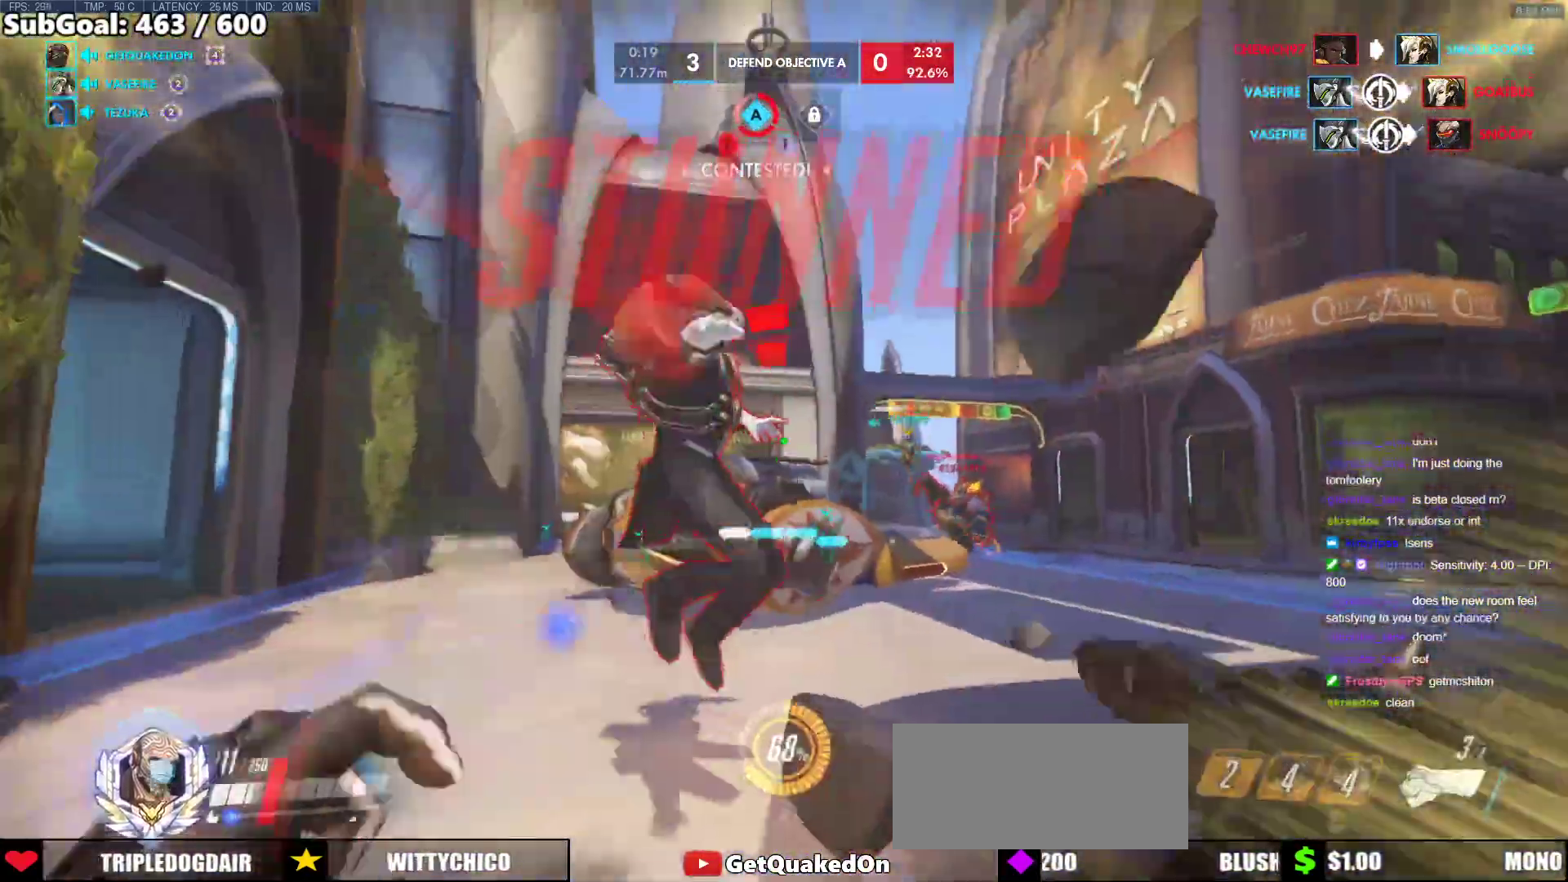
{"keys": ["shift", "w"], "mouse": [], "events": [[117, "space", "up"], [167, "mouse_left", "up"], [267, "mouse_left", "down"], [450, "mouse_left", "up"], [450, "shift", "down"]]}
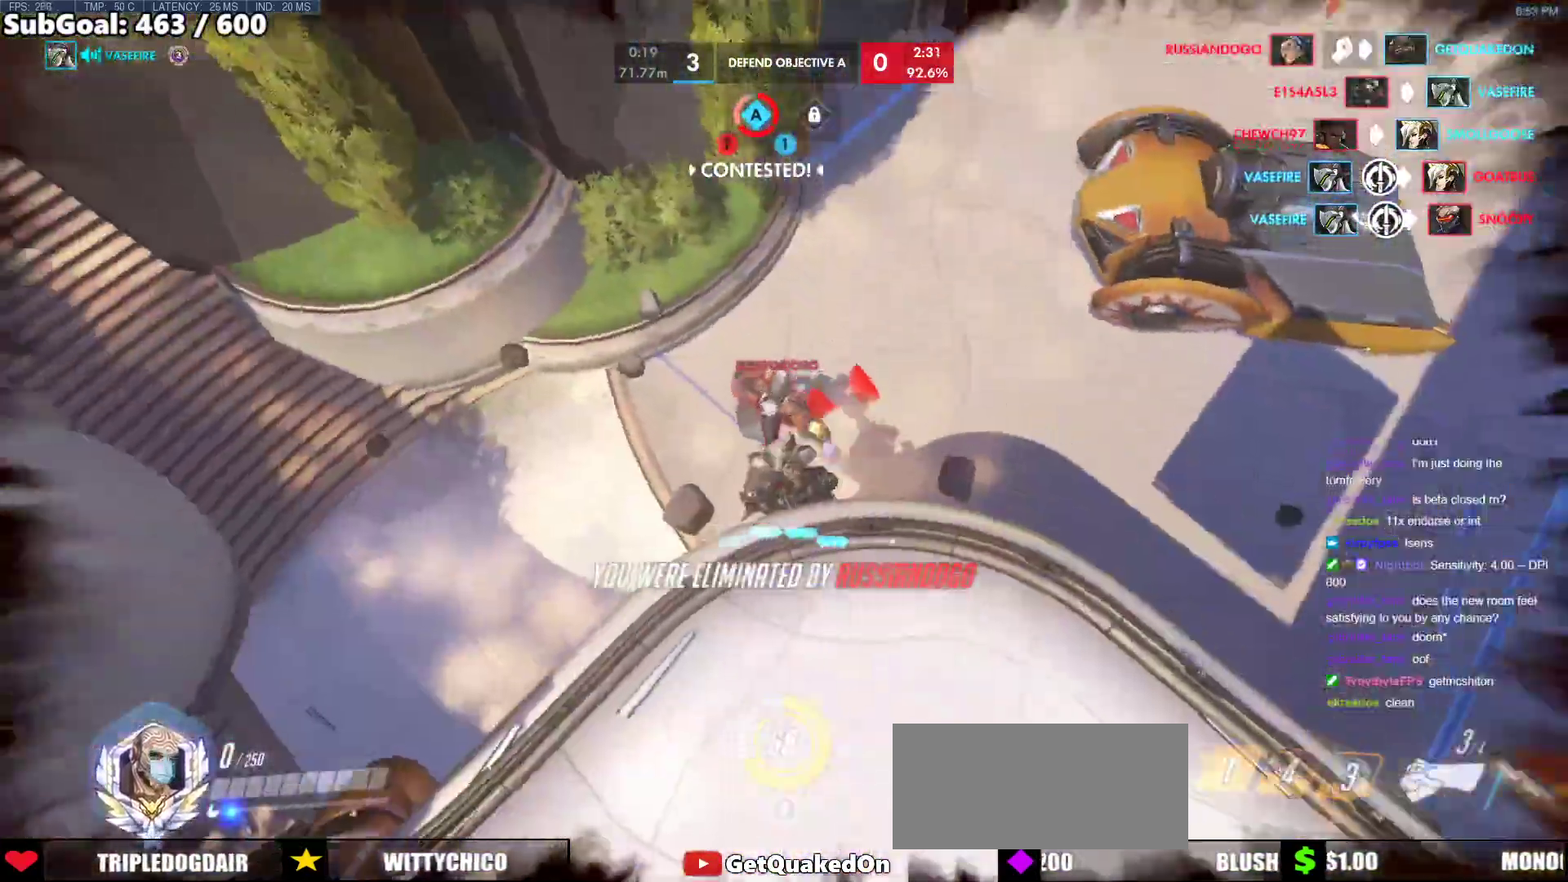
{"keys": [], "mouse": [], "events": [[100, "shift", "up"], [183, "w", "up"]]}
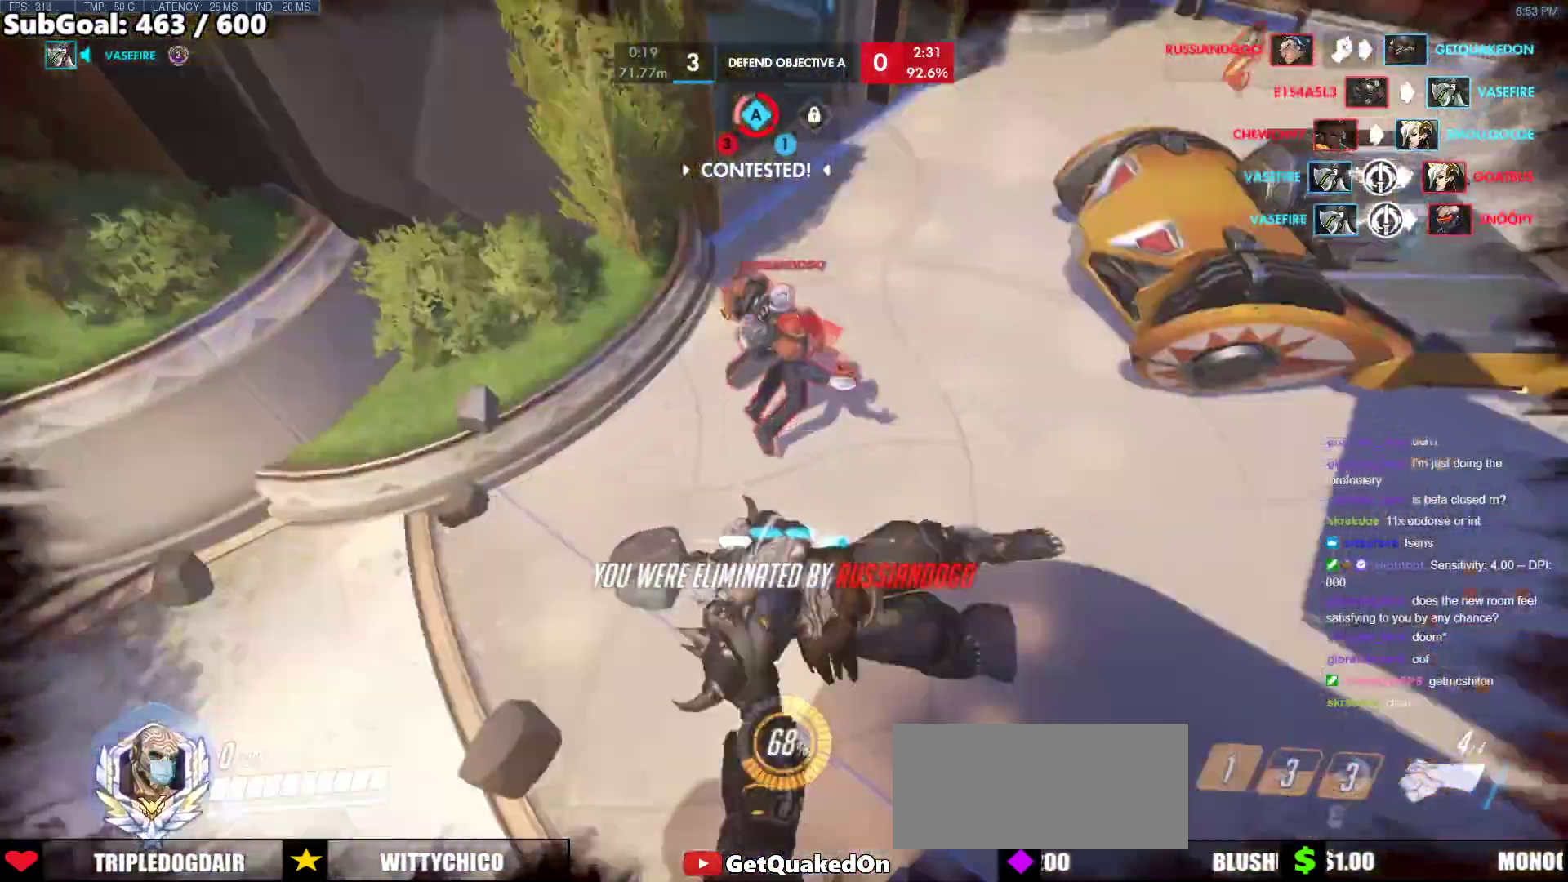
{"keys": [], "mouse": [], "events": []}
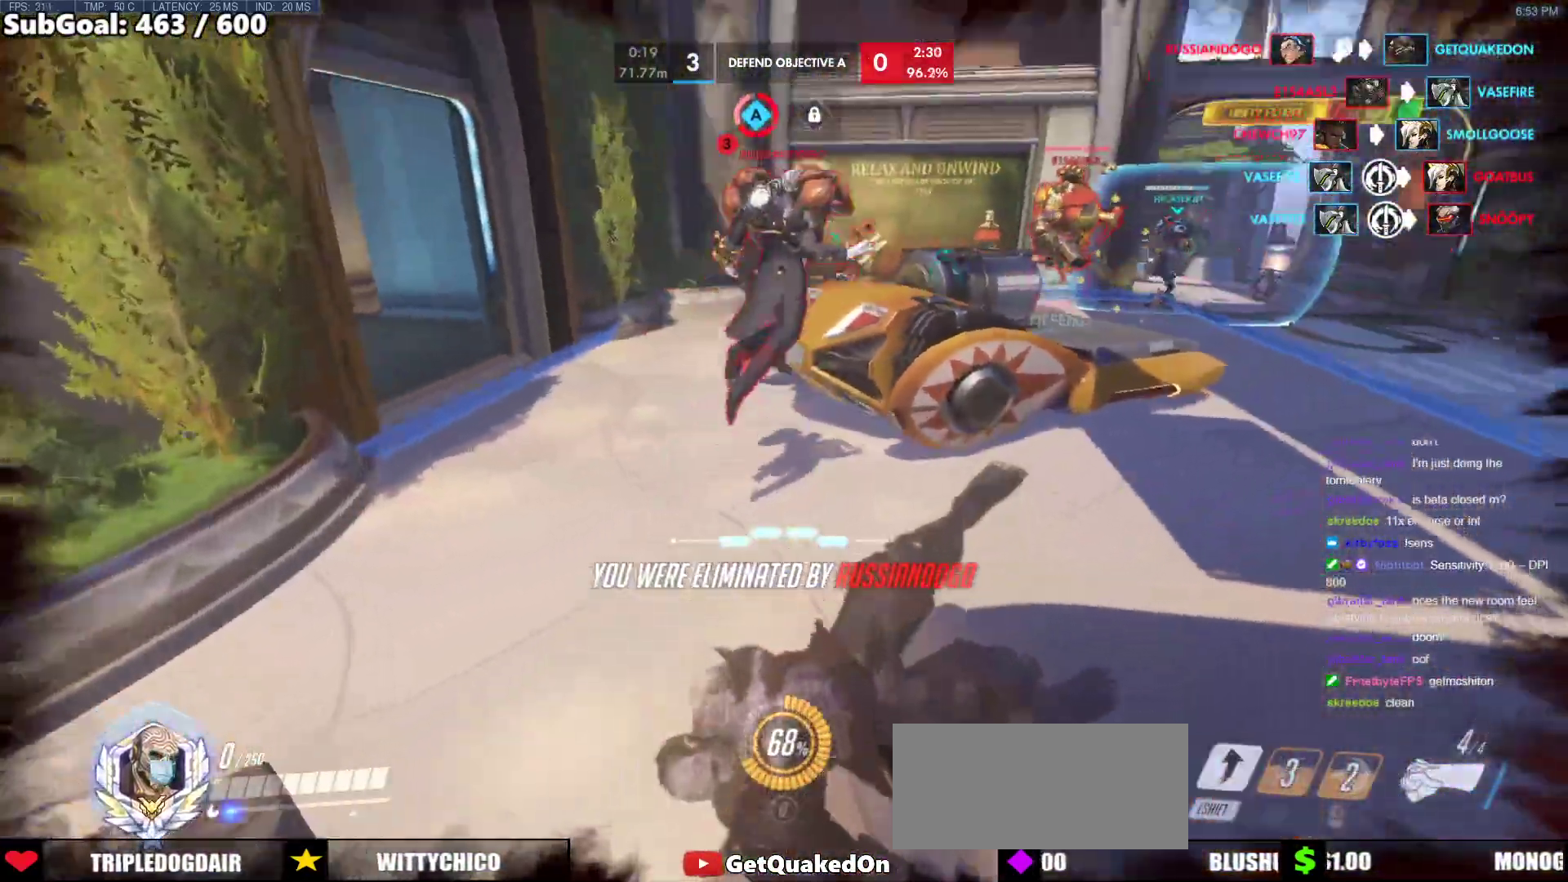
{"keys": [], "mouse": [], "events": [[217, "space", "down"], [350, "space", "up"]]}
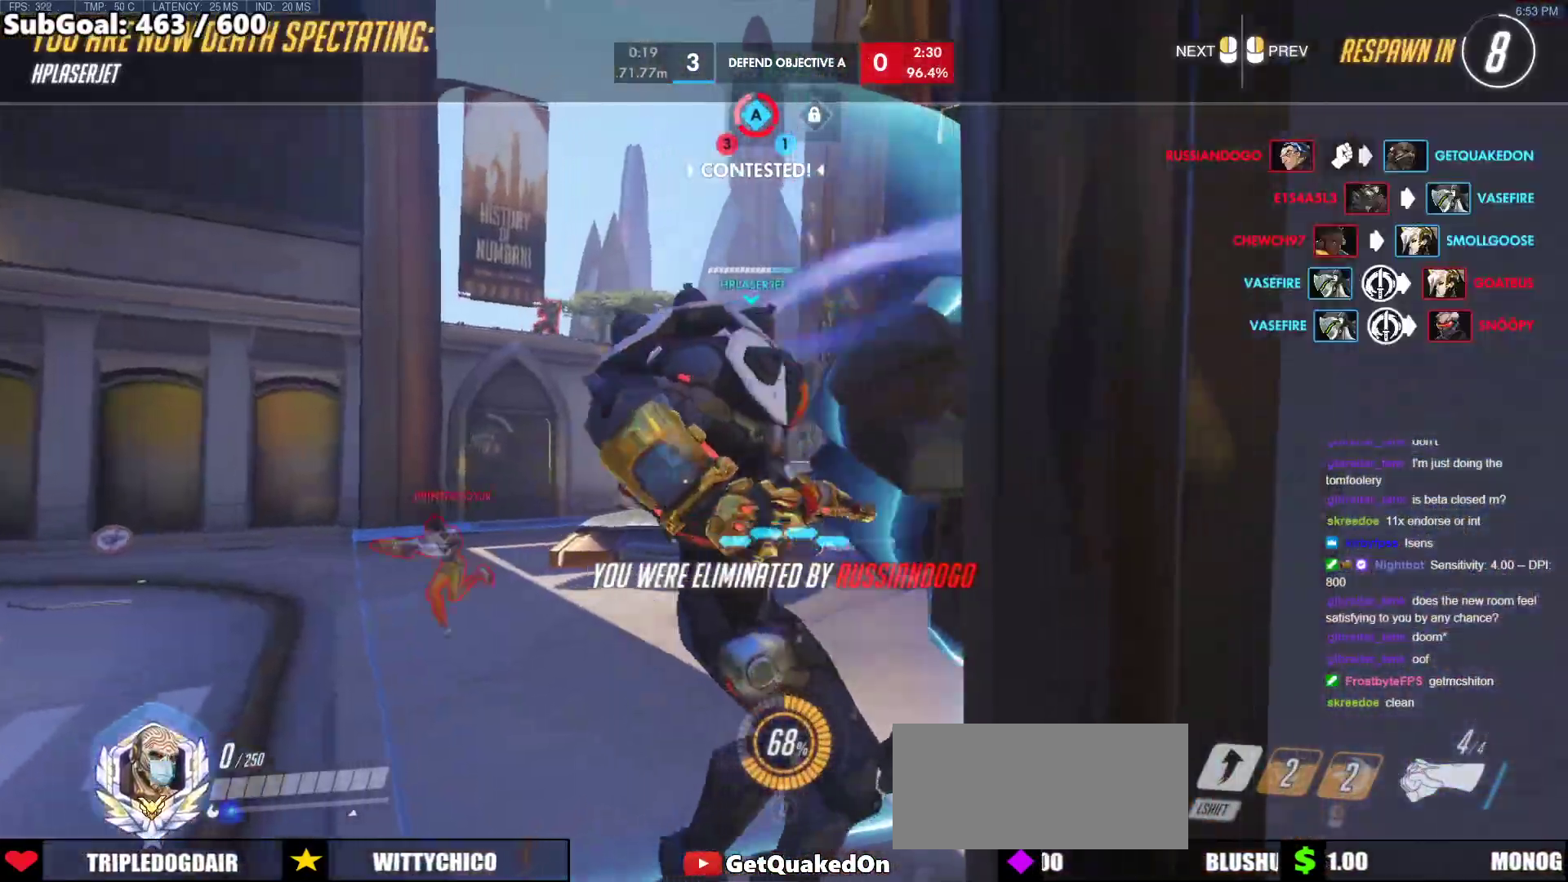
{"keys": [], "mouse": [], "events": []}
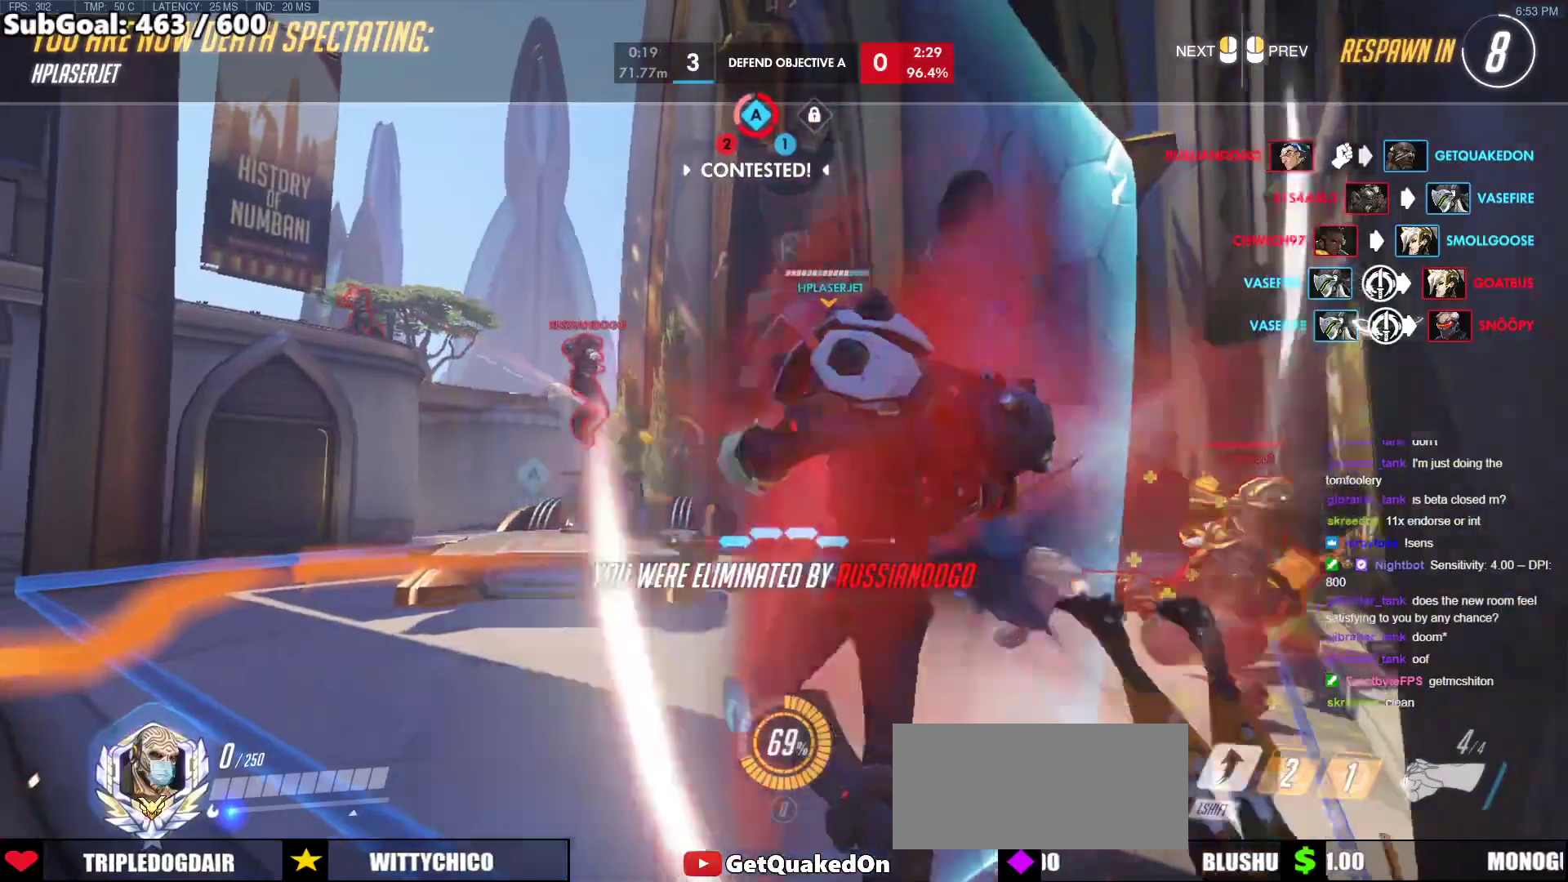
{"keys": [], "mouse": [], "events": []}
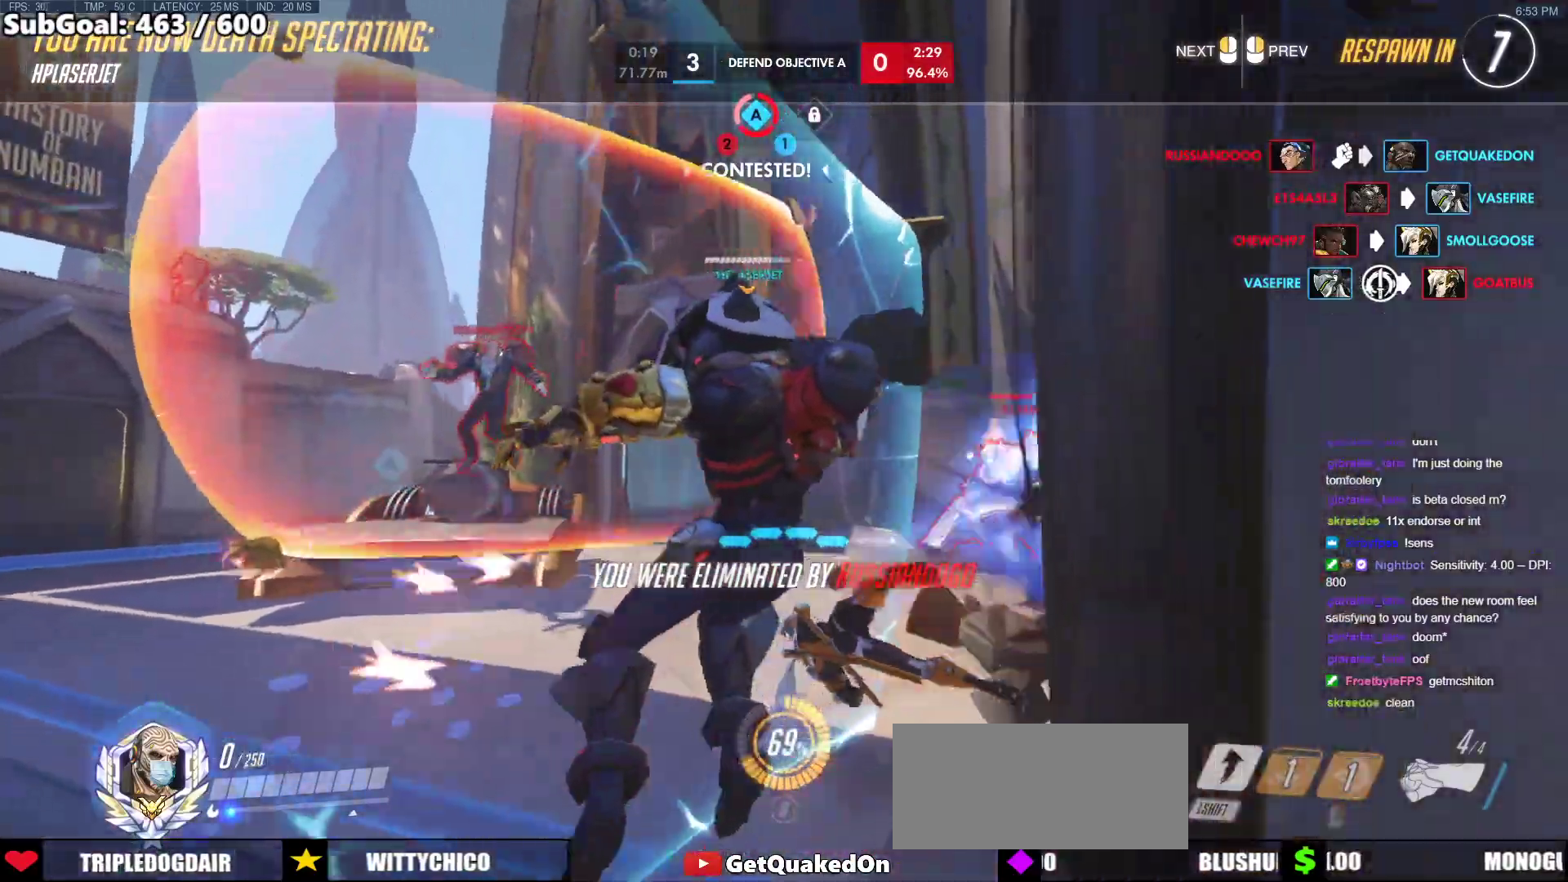
{"keys": [], "mouse": [], "events": []}
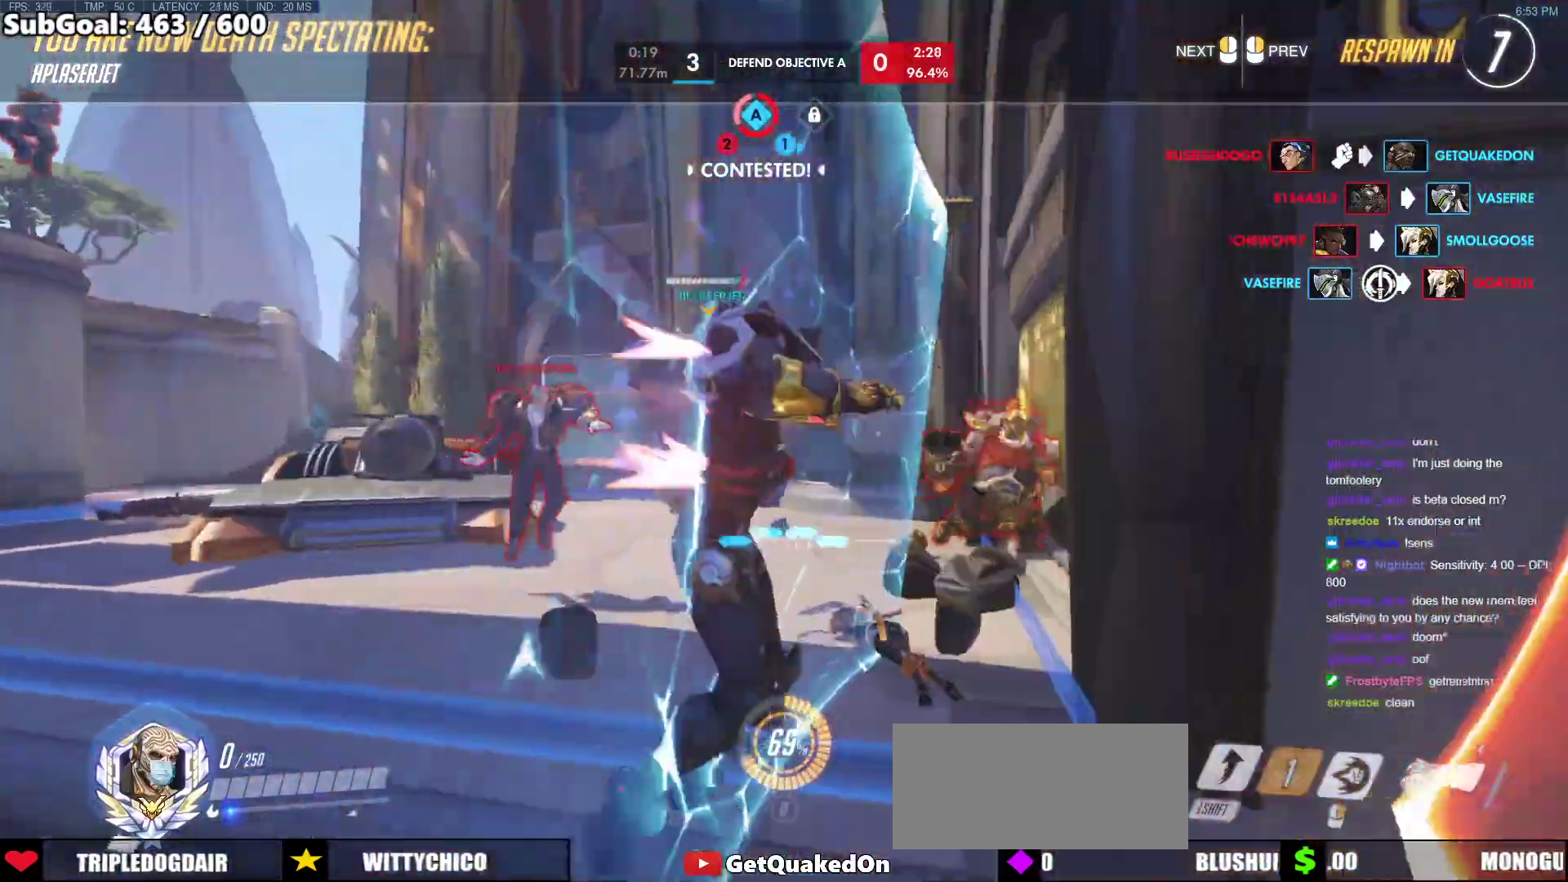
{"keys": [], "mouse": [], "events": []}
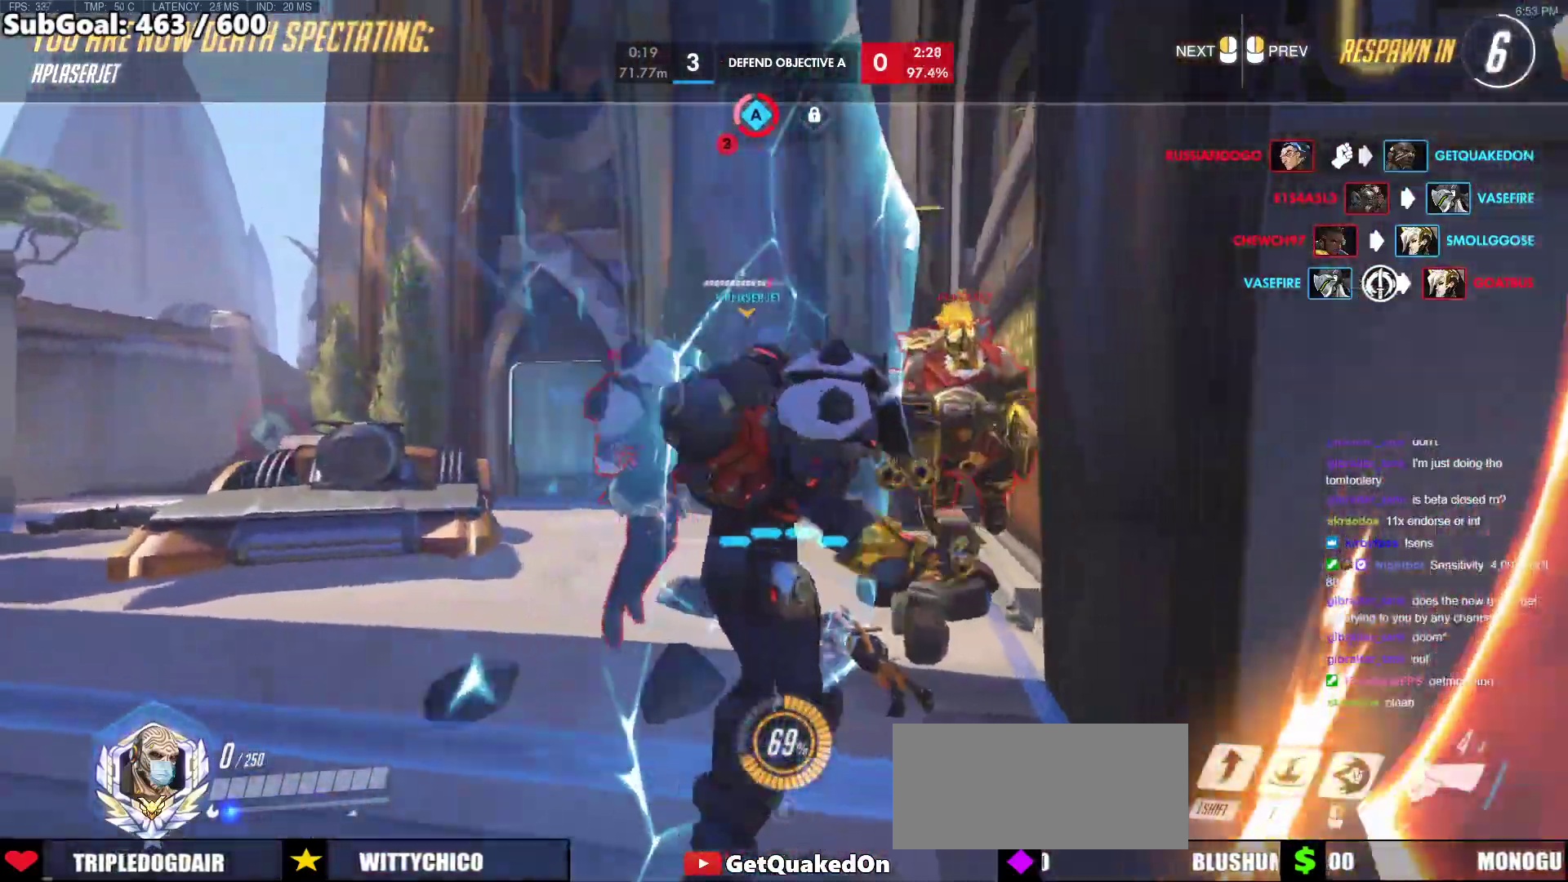
{"keys": [], "mouse": [], "events": []}
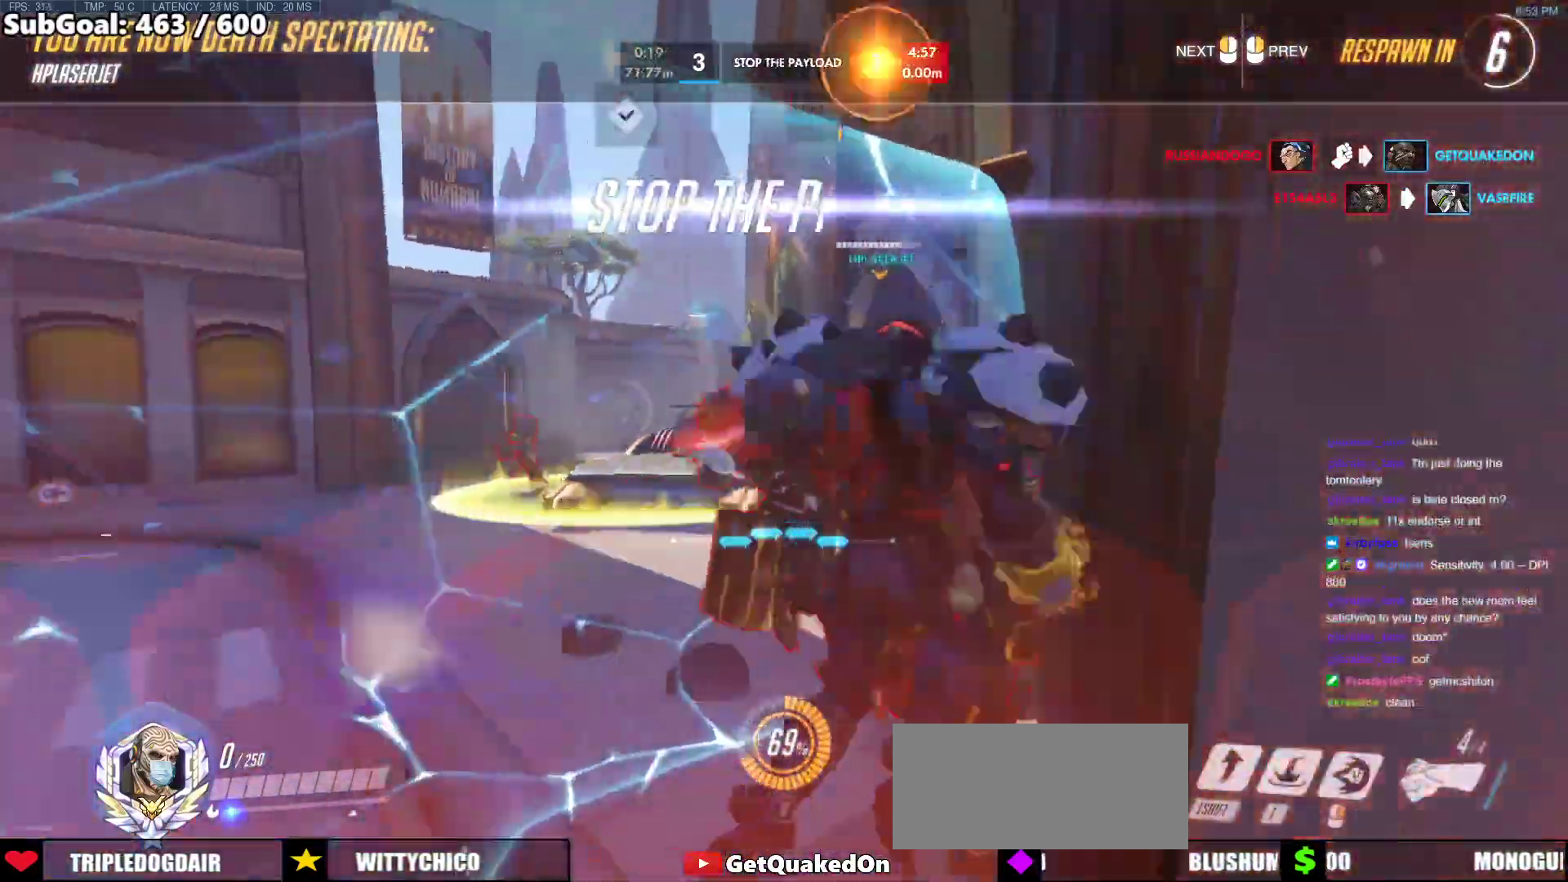
{"keys": [], "mouse": [], "events": [[317, "space", "down"], [450, "space", "up"]]}
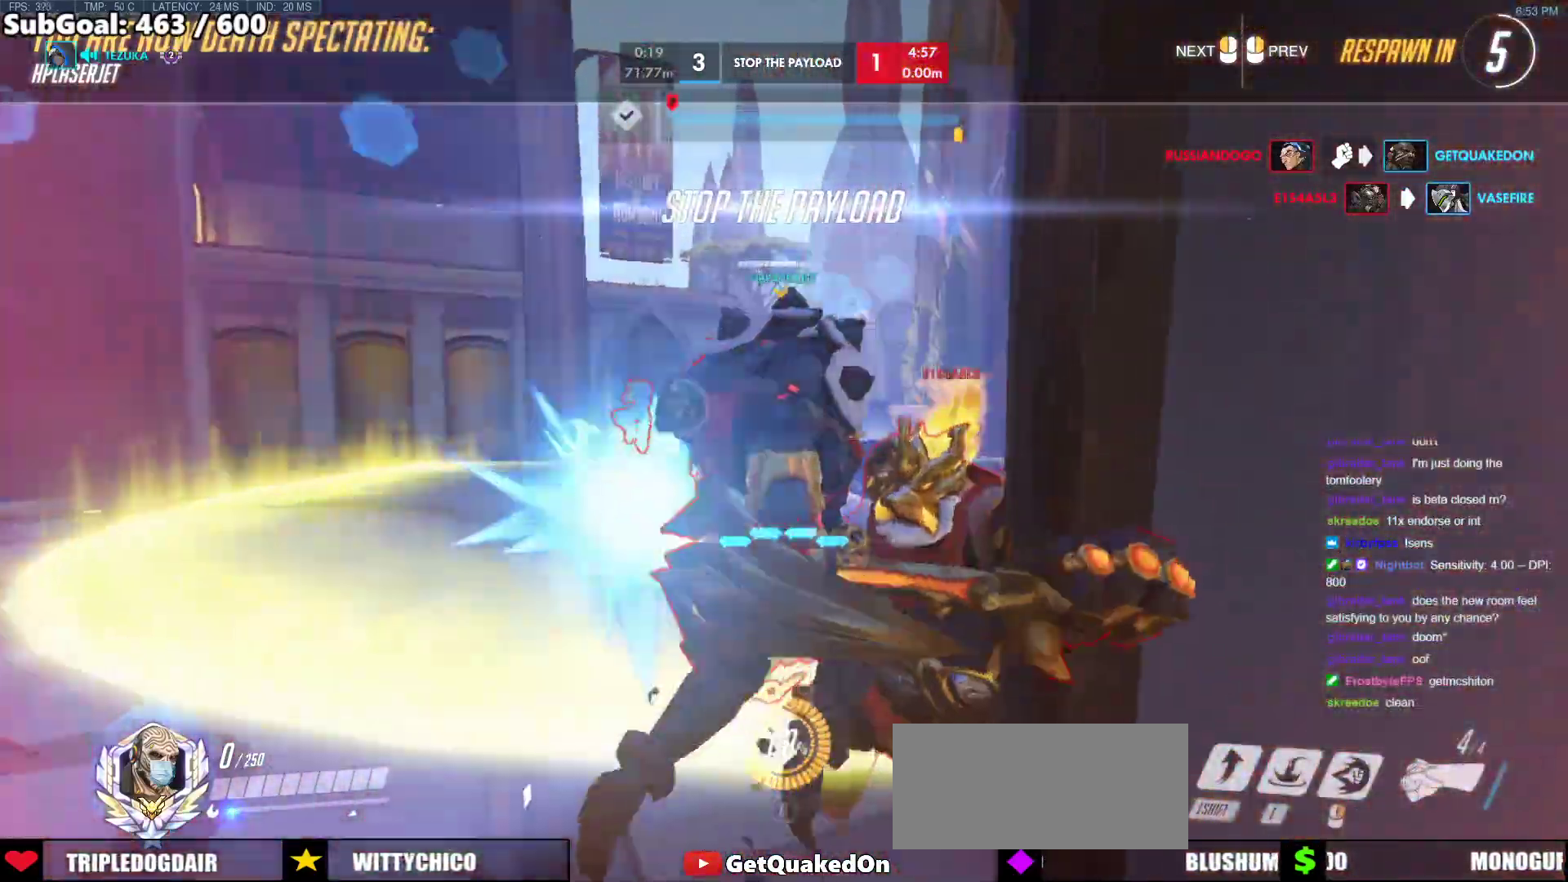
{"keys": [], "mouse": [], "events": []}
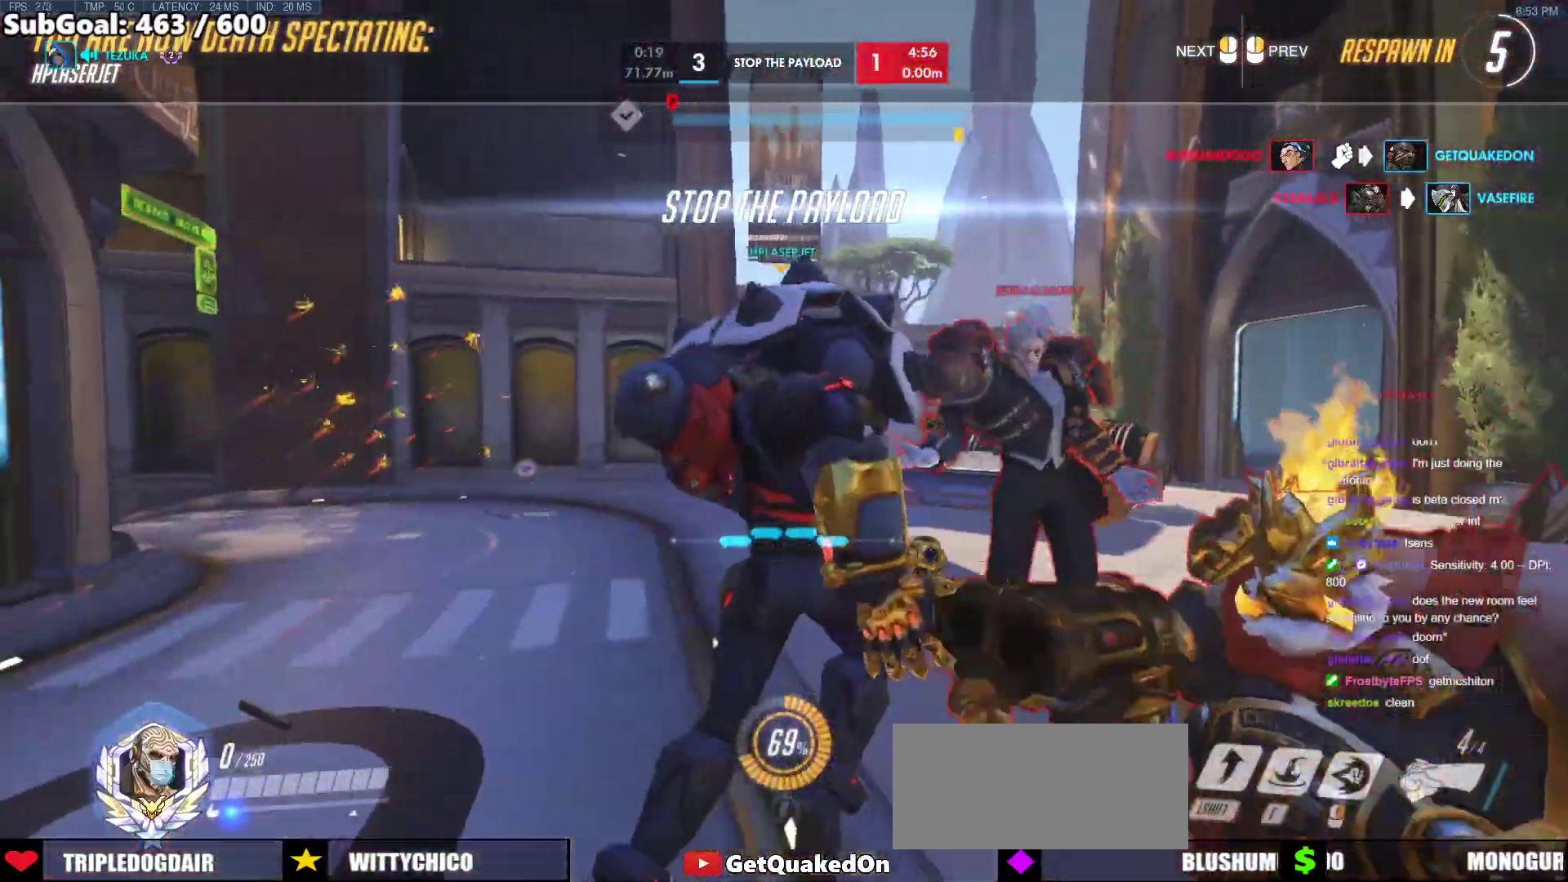
{"keys": [], "mouse": [], "events": []}
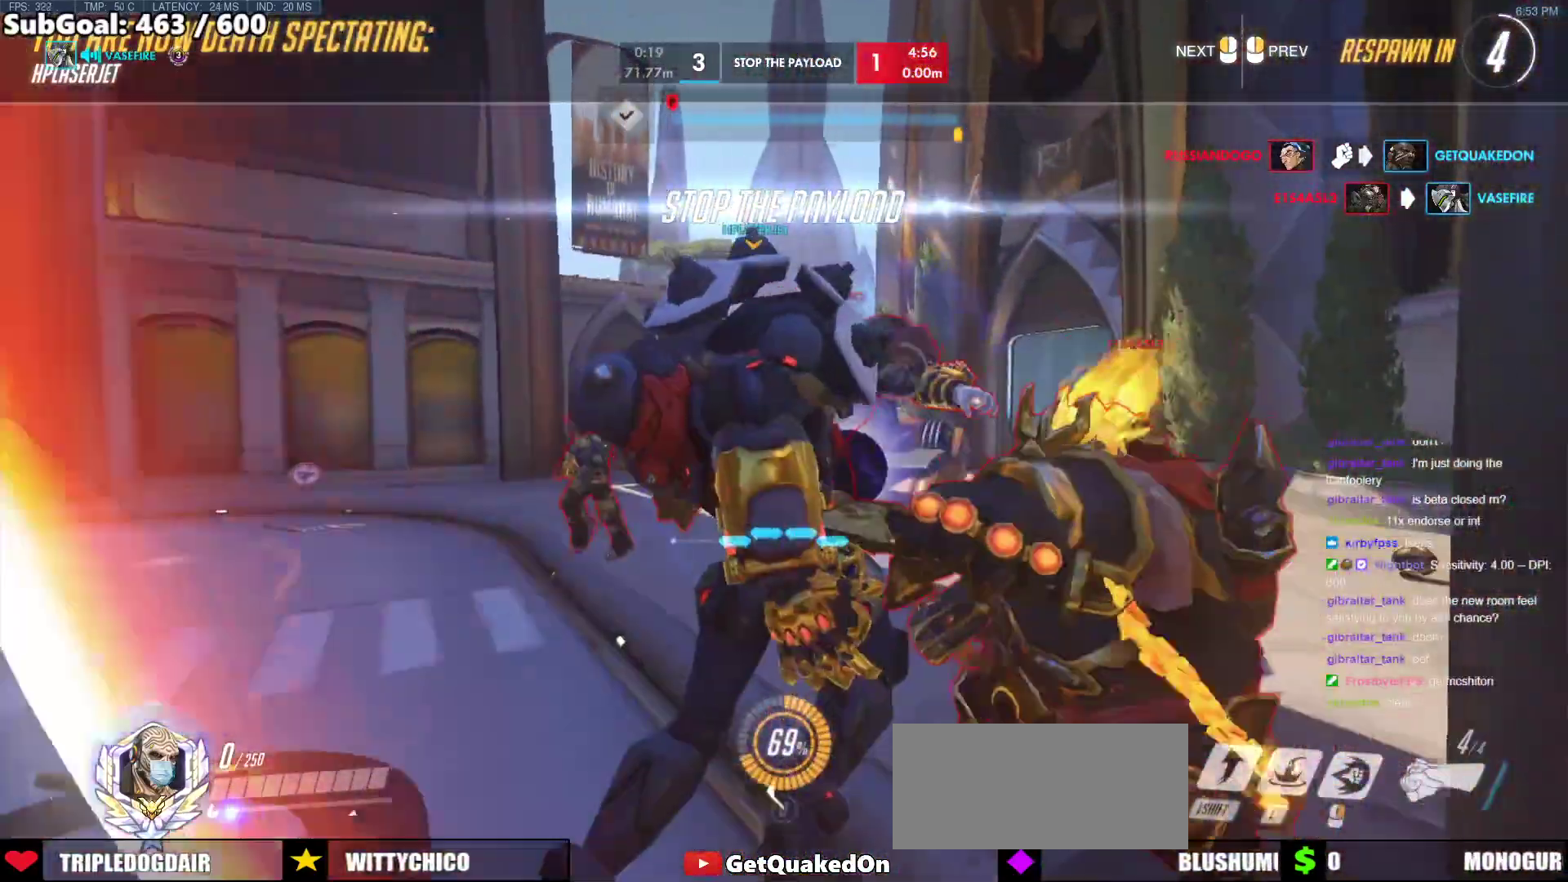
{"keys": [], "mouse": [], "events": []}
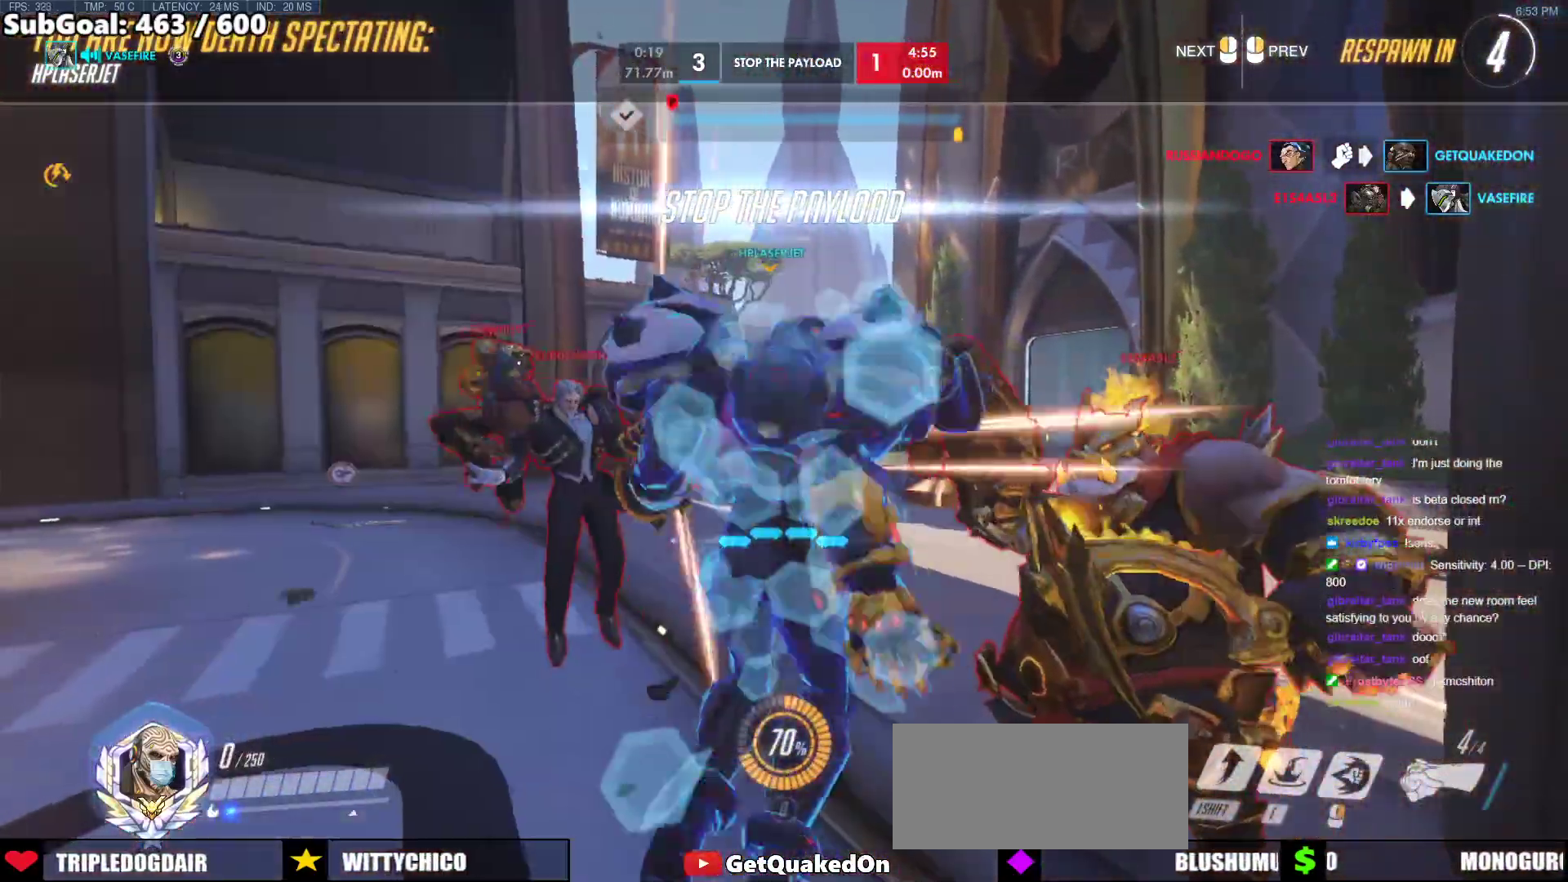
{"keys": [], "mouse": [], "events": []}
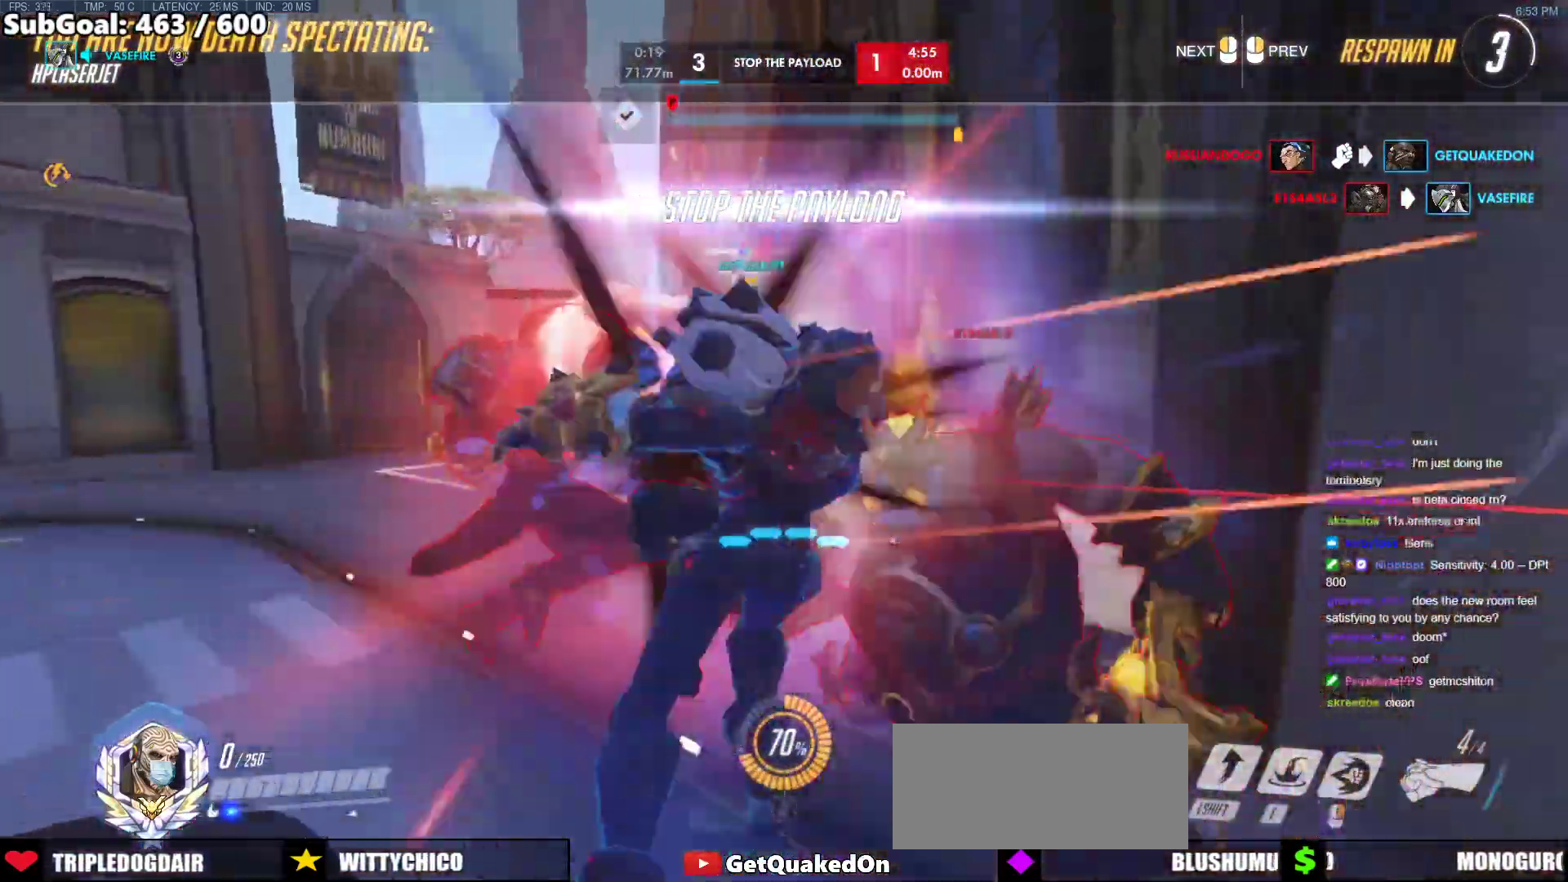
{"keys": [], "mouse": [], "events": []}
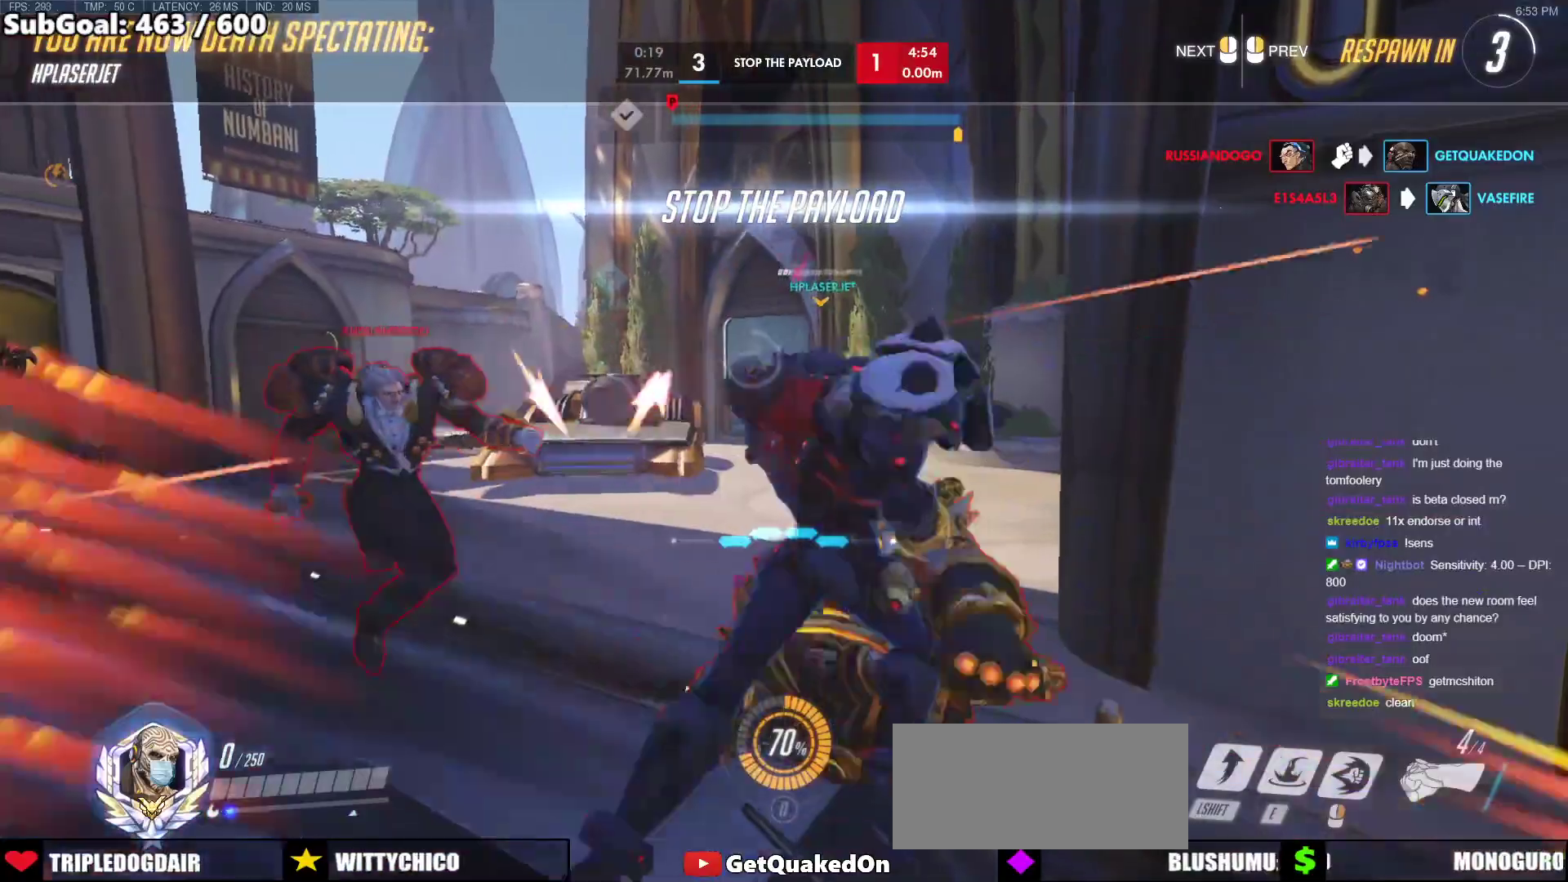
{"keys": [], "mouse": [], "events": []}
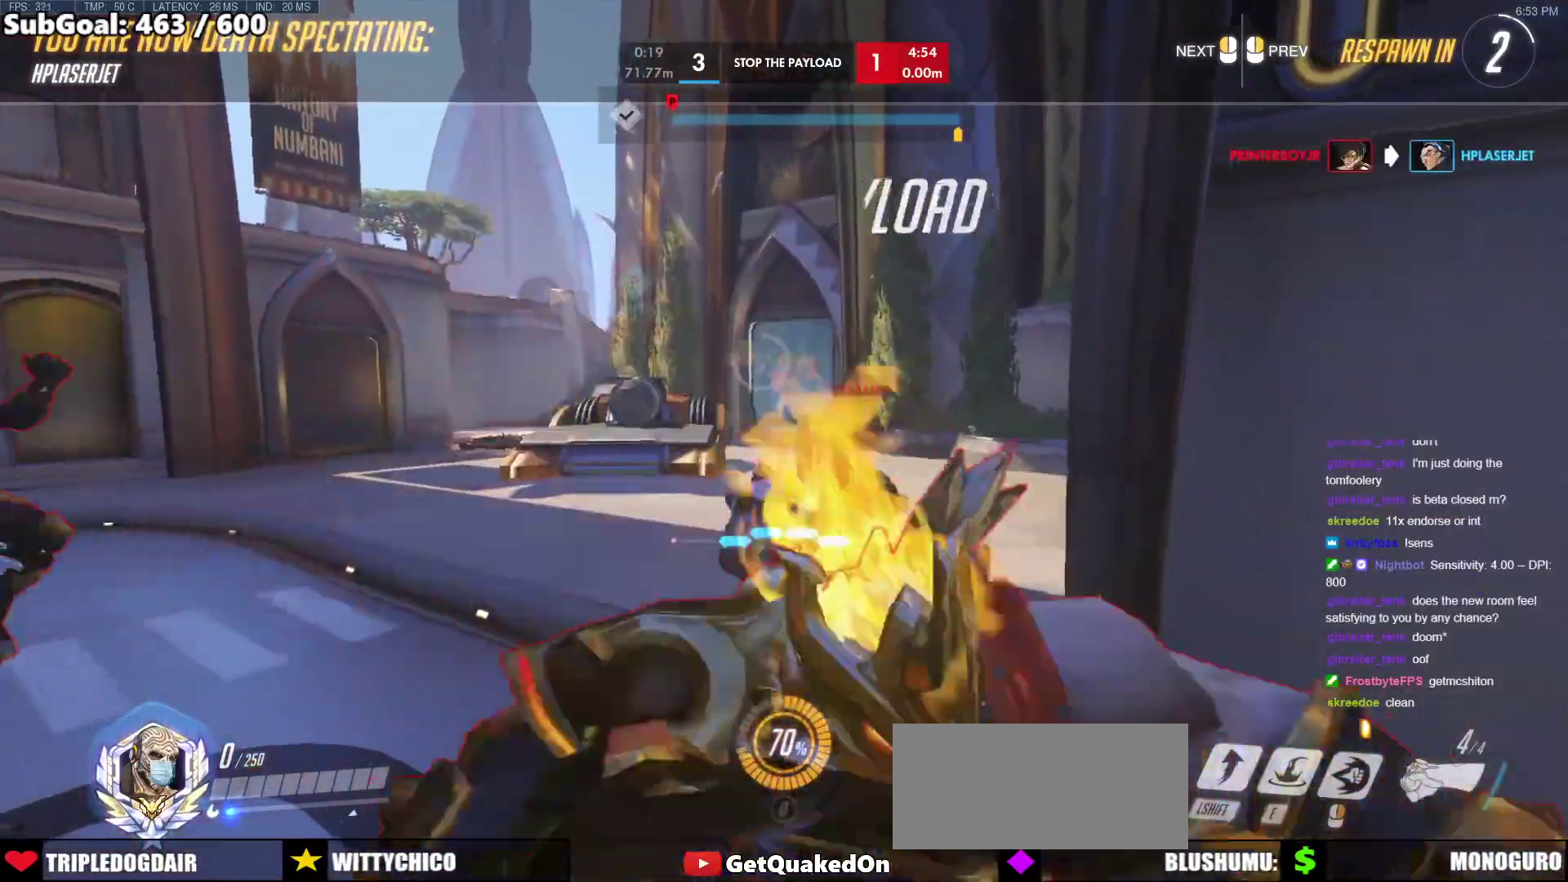
{"keys": [], "mouse": [], "events": []}
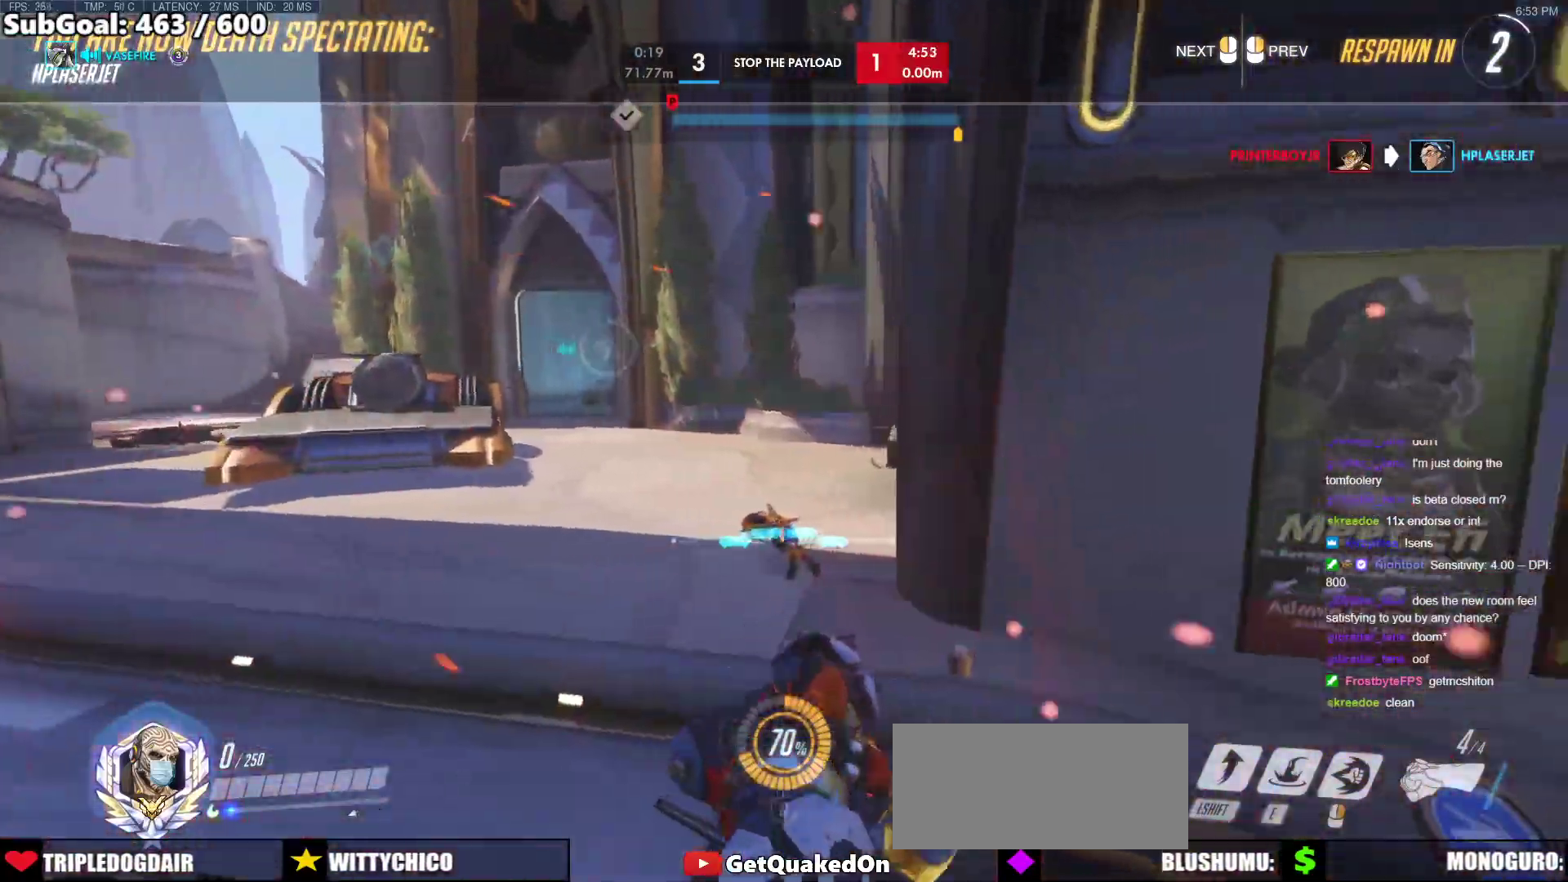
{"keys": ["space", "w"], "mouse": [], "events": [[150, "w", "down"], [350, "space", "down"]]}
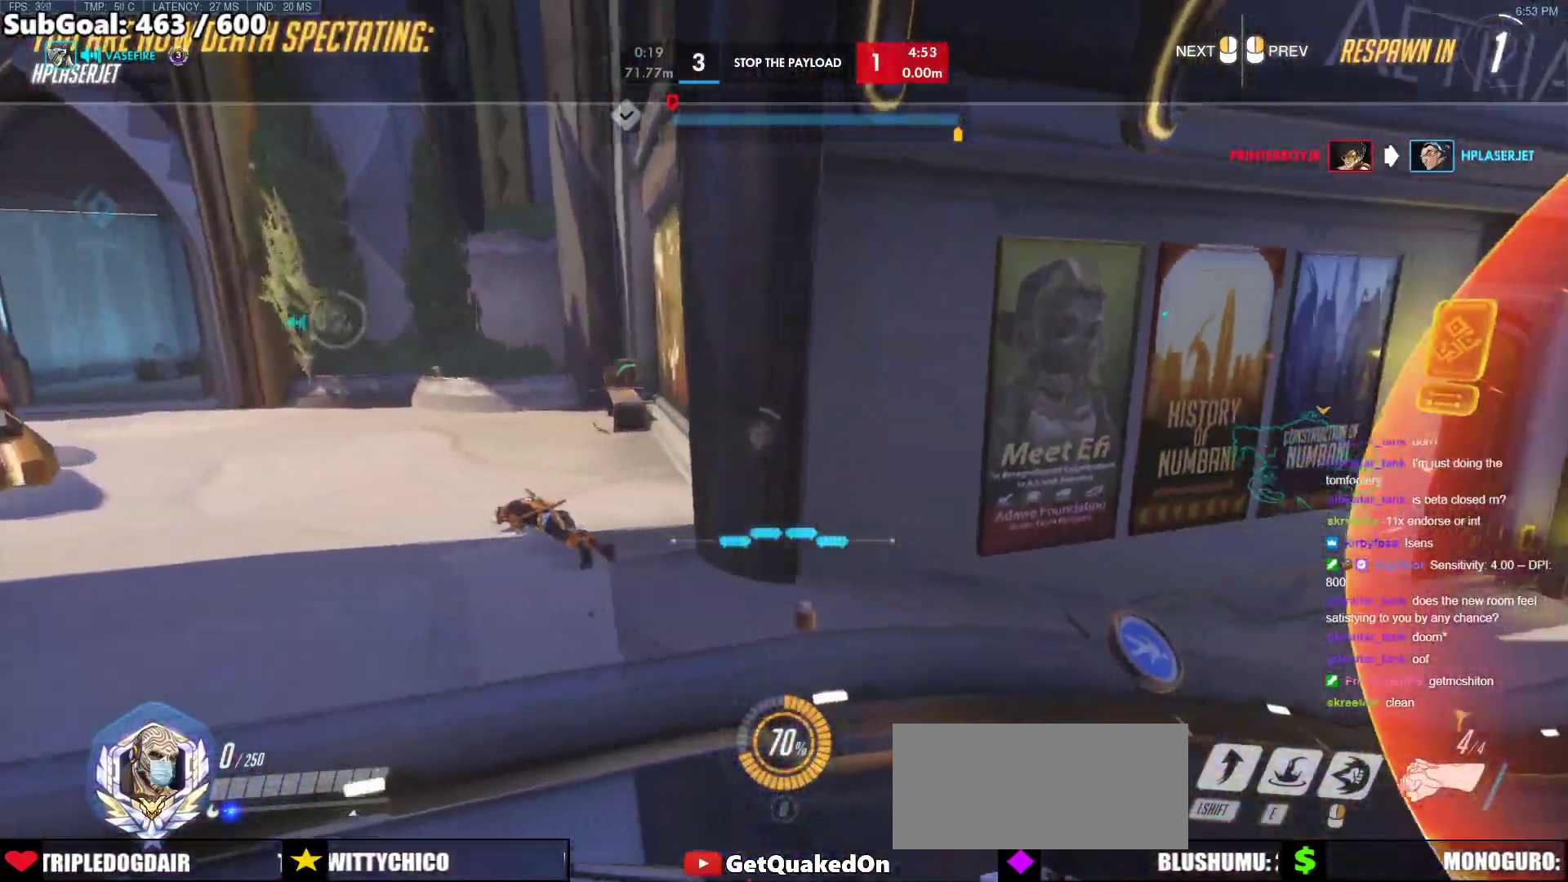
{"keys": ["space", "w"], "mouse": [], "events": [[33, "space", "up"], [267, "space", "down"]]}
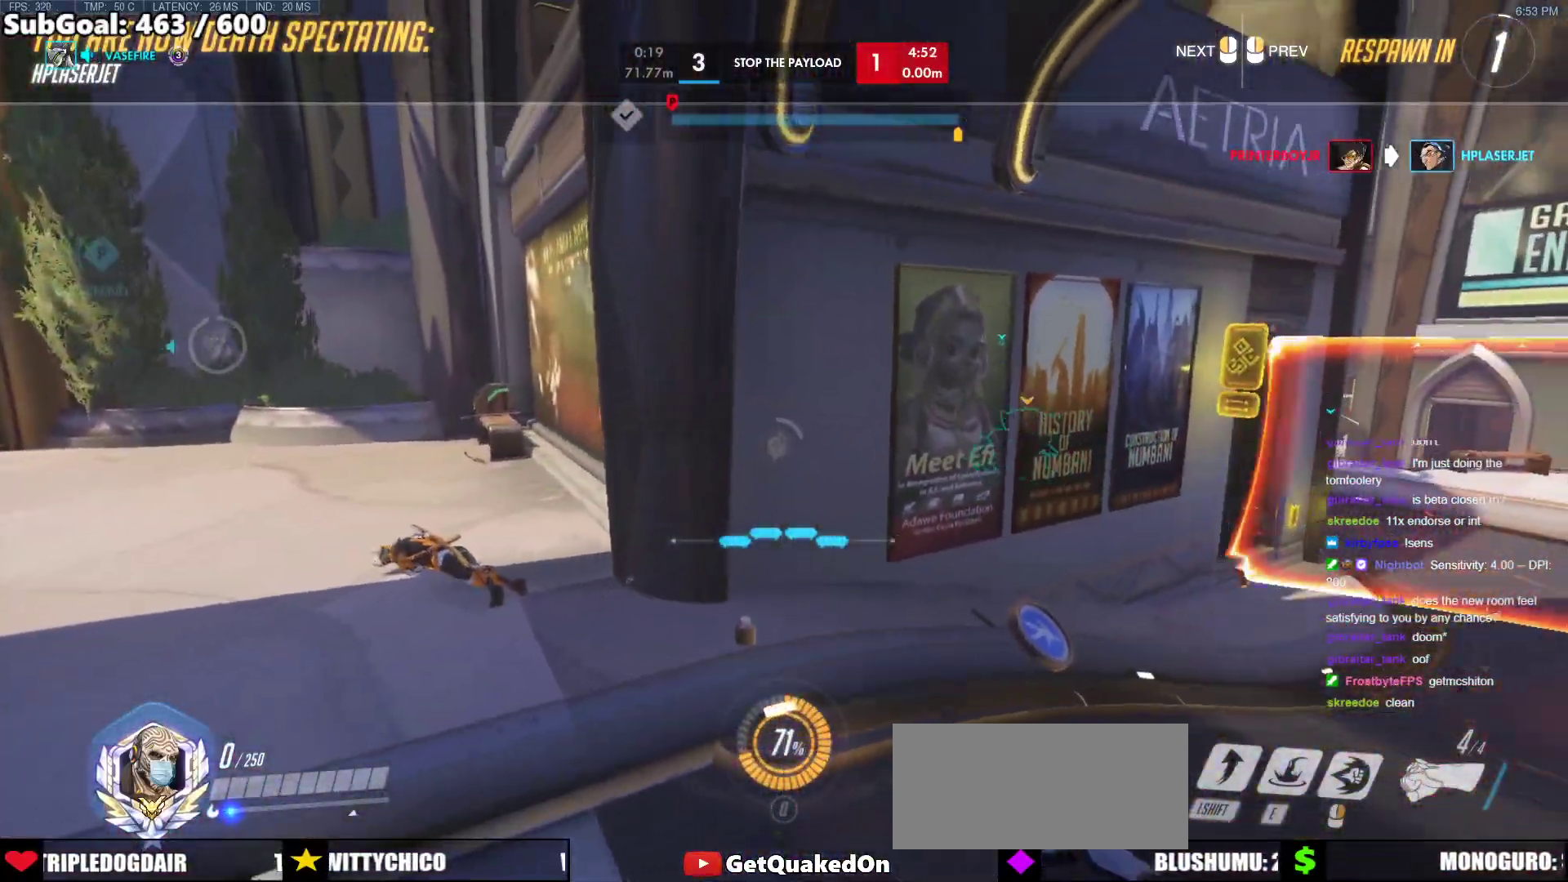
{"keys": ["w"], "mouse": ["left"], "events": [[50, "space", "up"], [233, "space", "down"], [417, "mouse_left", "down"], [467, "space", "up"]]}
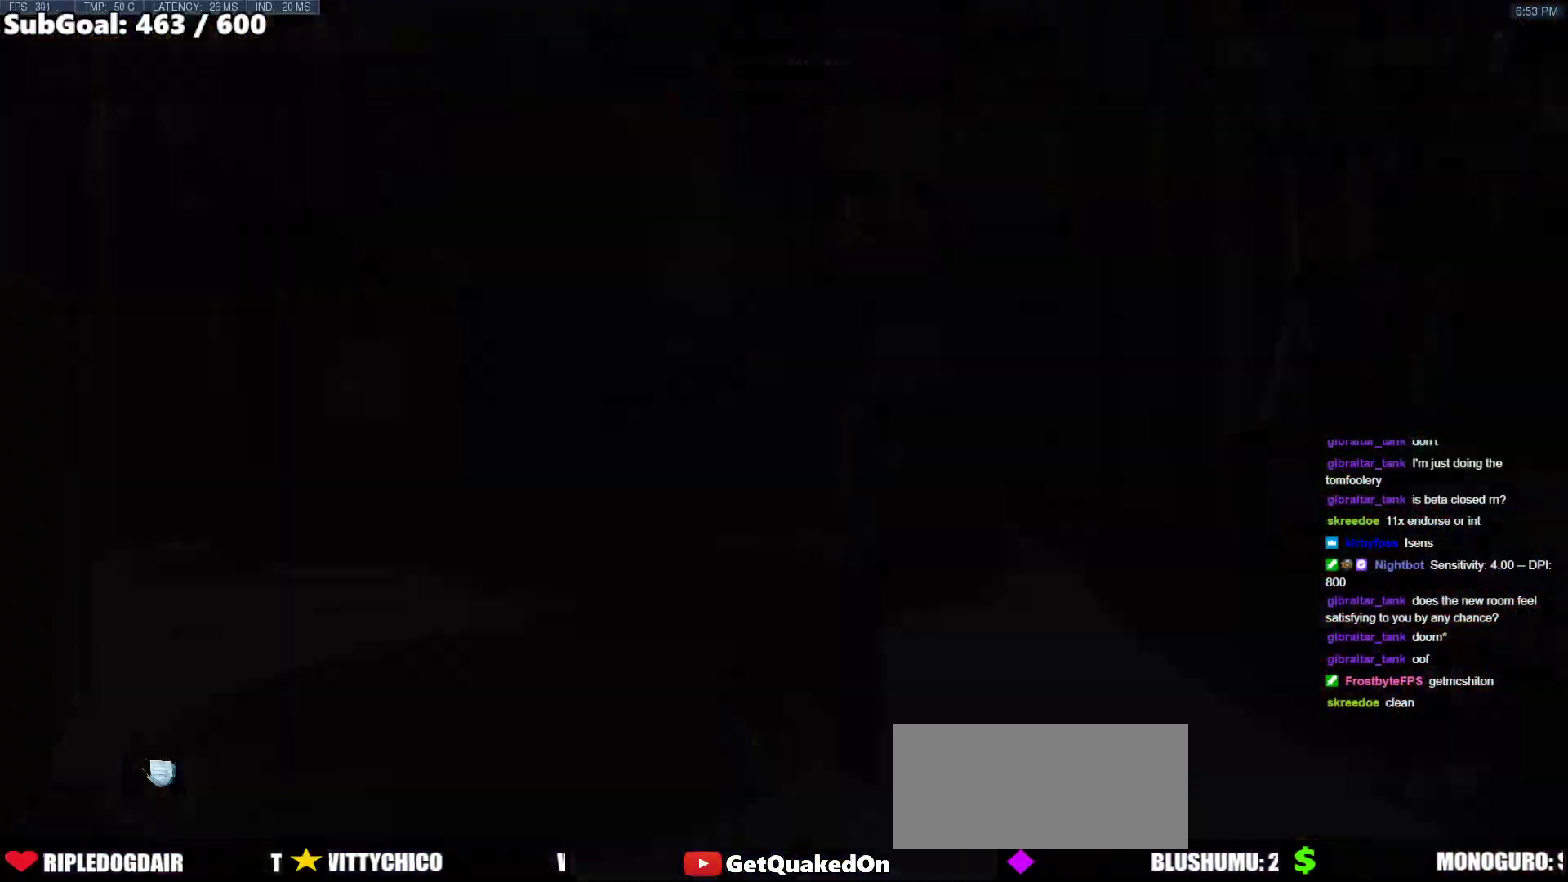
{"keys": ["space", "w"], "mouse": ["right"], "events": [[17, "mouse_left", "up"], [350, "mouse_left", "down"], [400, "space", "down"], [433, "mouse_right", "down"], [483, "mouse_left", "up"]]}
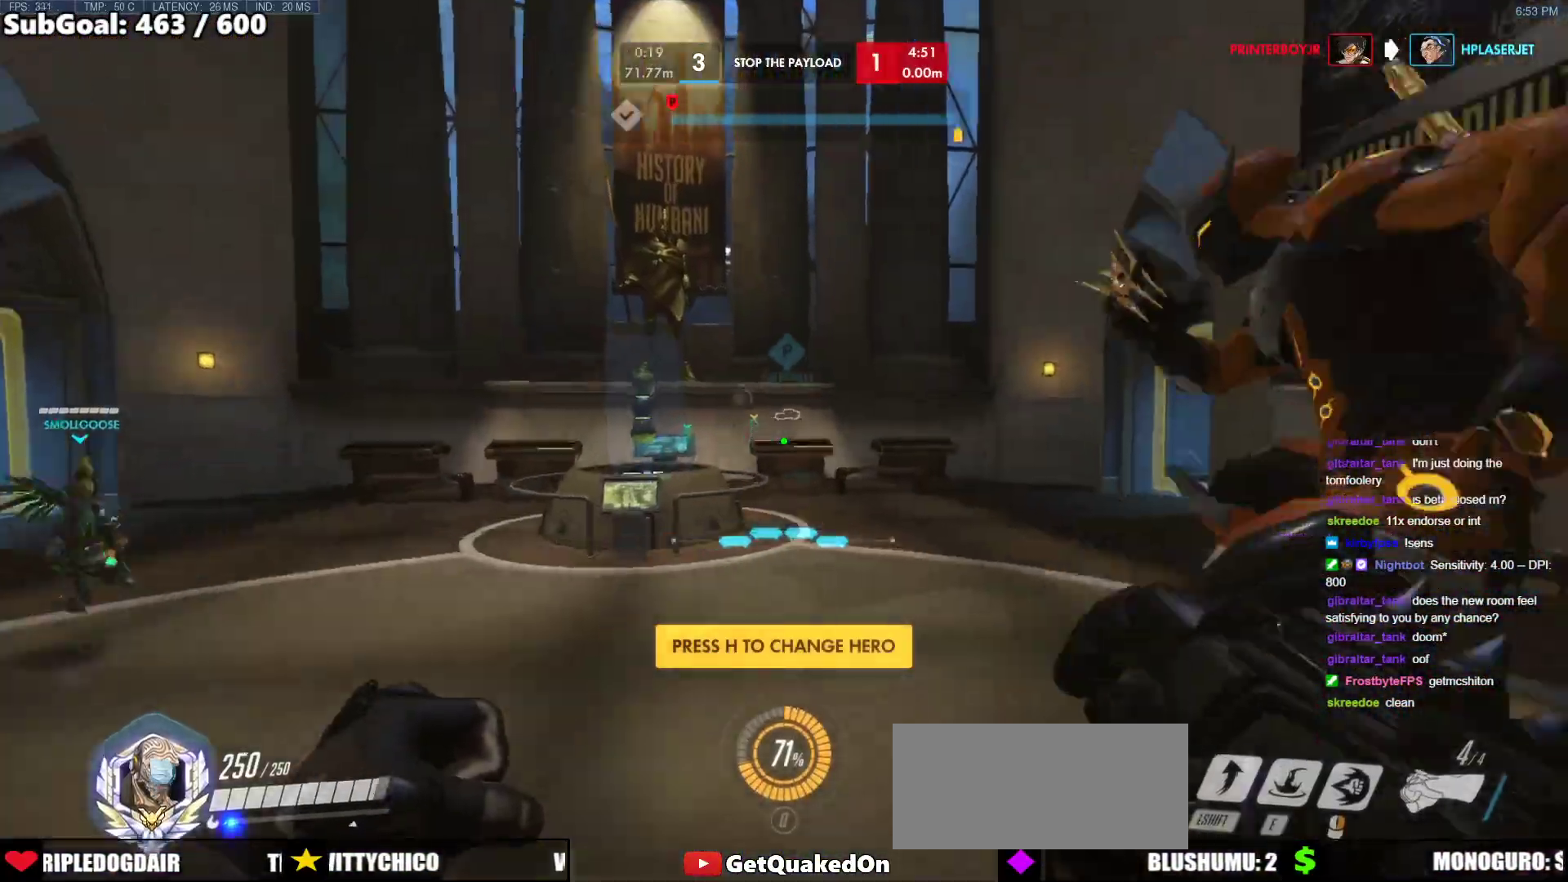
{"keys": ["w"], "mouse": [], "events": [[83, "space", "up"], [450, "mouse_right", "up"]]}
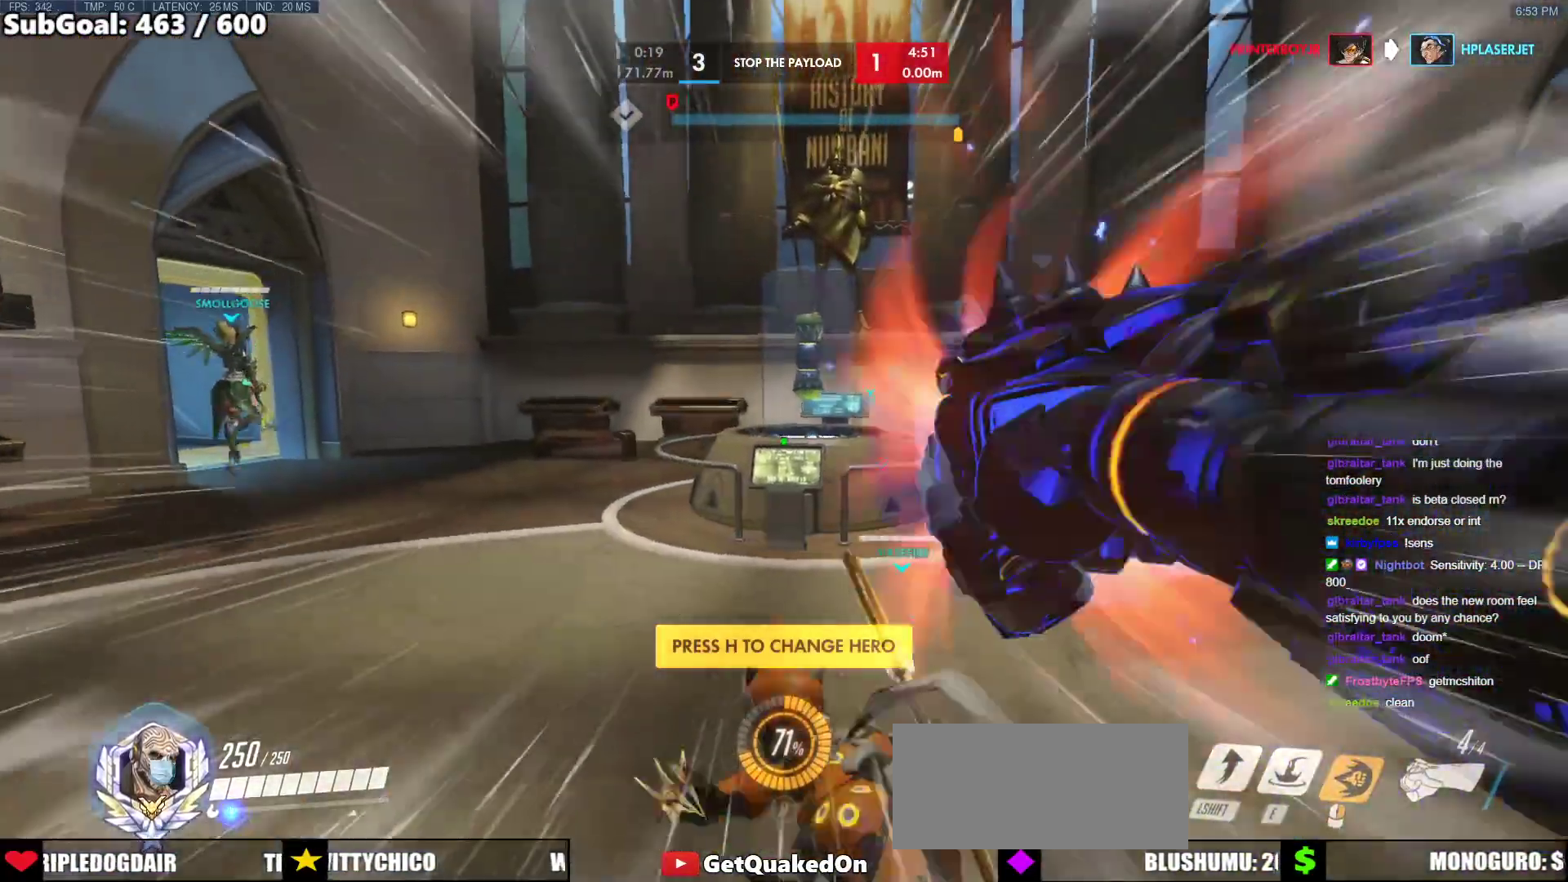
{"keys": ["w"], "mouse": [], "events": [[50, "space", "down"], [183, "space", "up"]]}